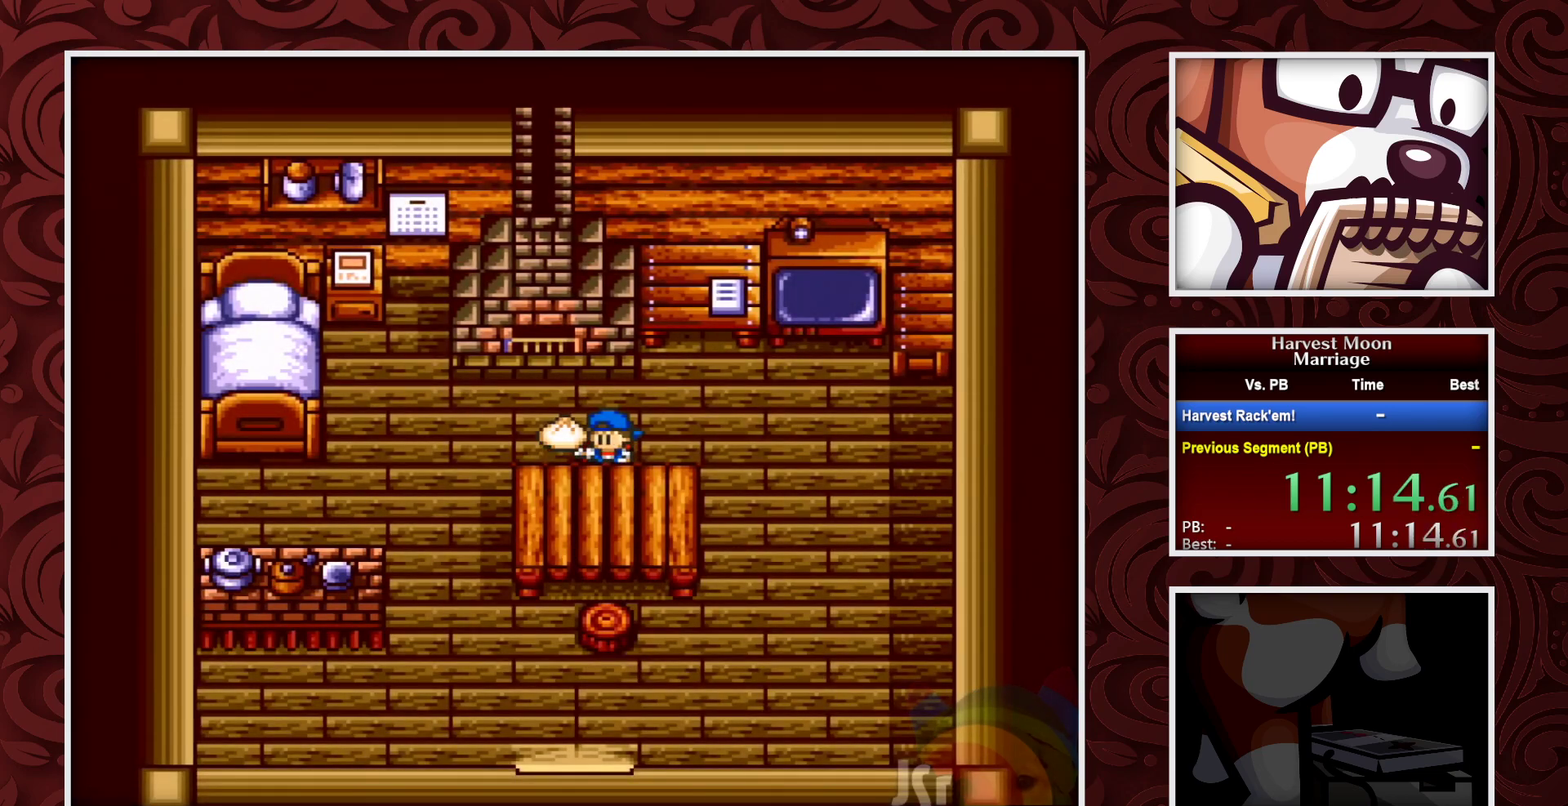
Gameplay with a controller (Nintendo layout); each line is a JSON object with the inputs held at the frame after it (dt_ms = milliseconds from this image to that frame). "events" lists button and stick changes between this image and that frame as [ms after this image, input, new state], when the widget could be followed in between. Not read: L3 R3.
{"dt_ms": 500, "buttons": ["B", "DPAD_LEFT"], "events": [[50, "DPAD_LEFT", "down"]]}
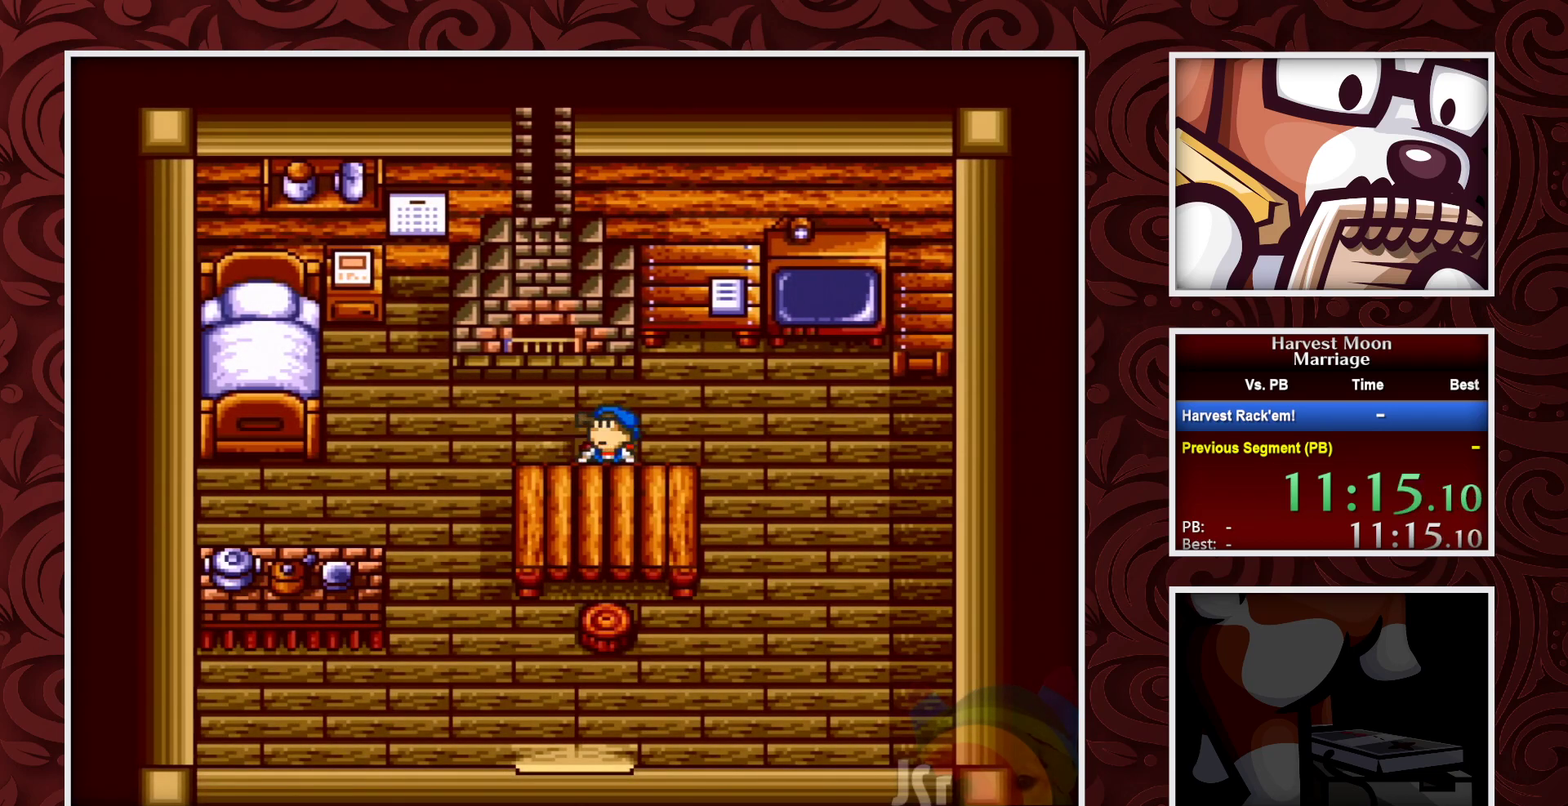
{"dt_ms": 500, "buttons": ["B", "DPAD_LEFT"], "events": []}
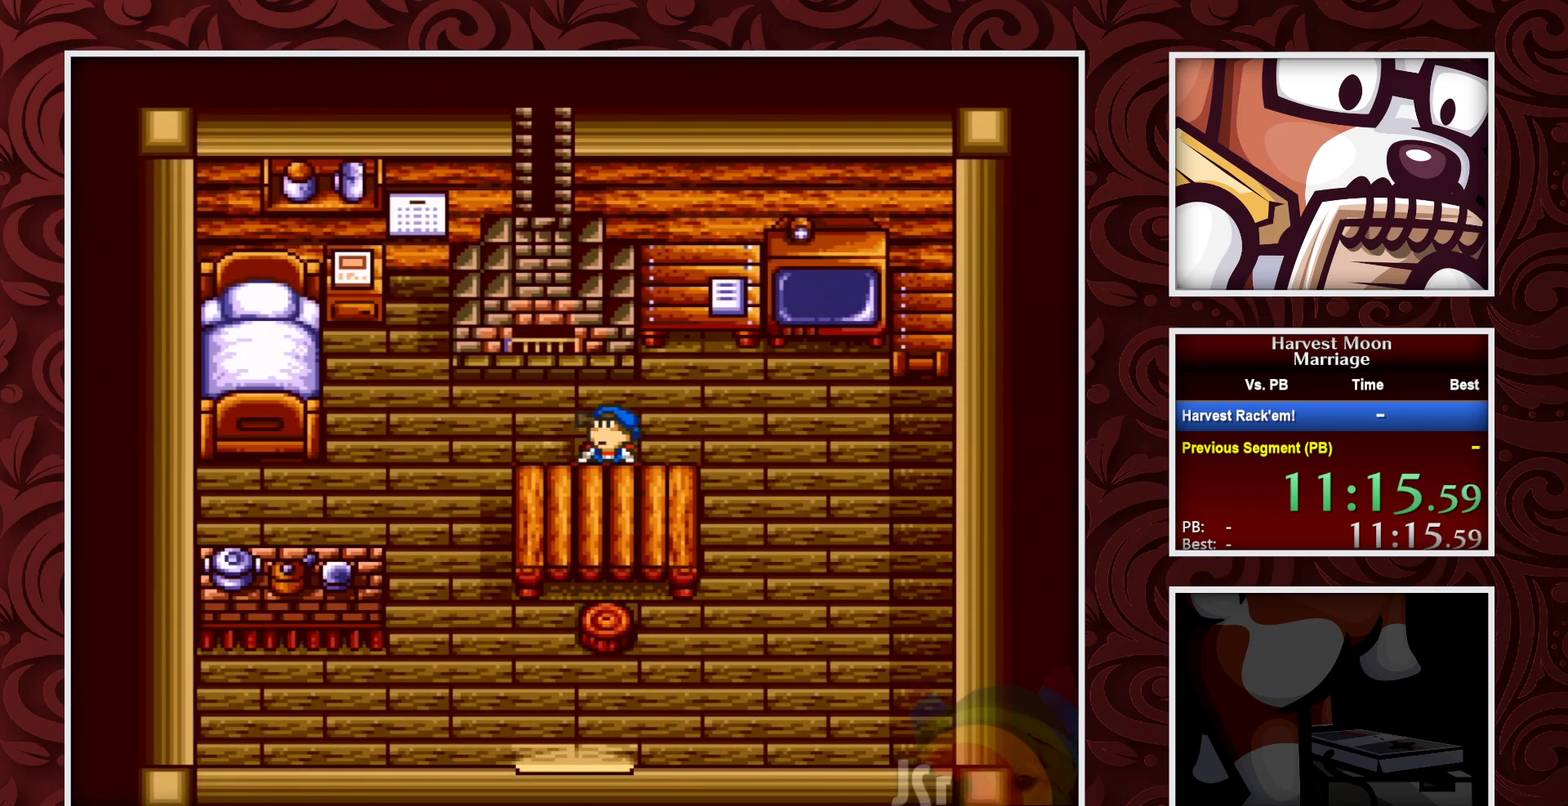
{"dt_ms": 500, "buttons": ["B", "DPAD_LEFT"], "events": []}
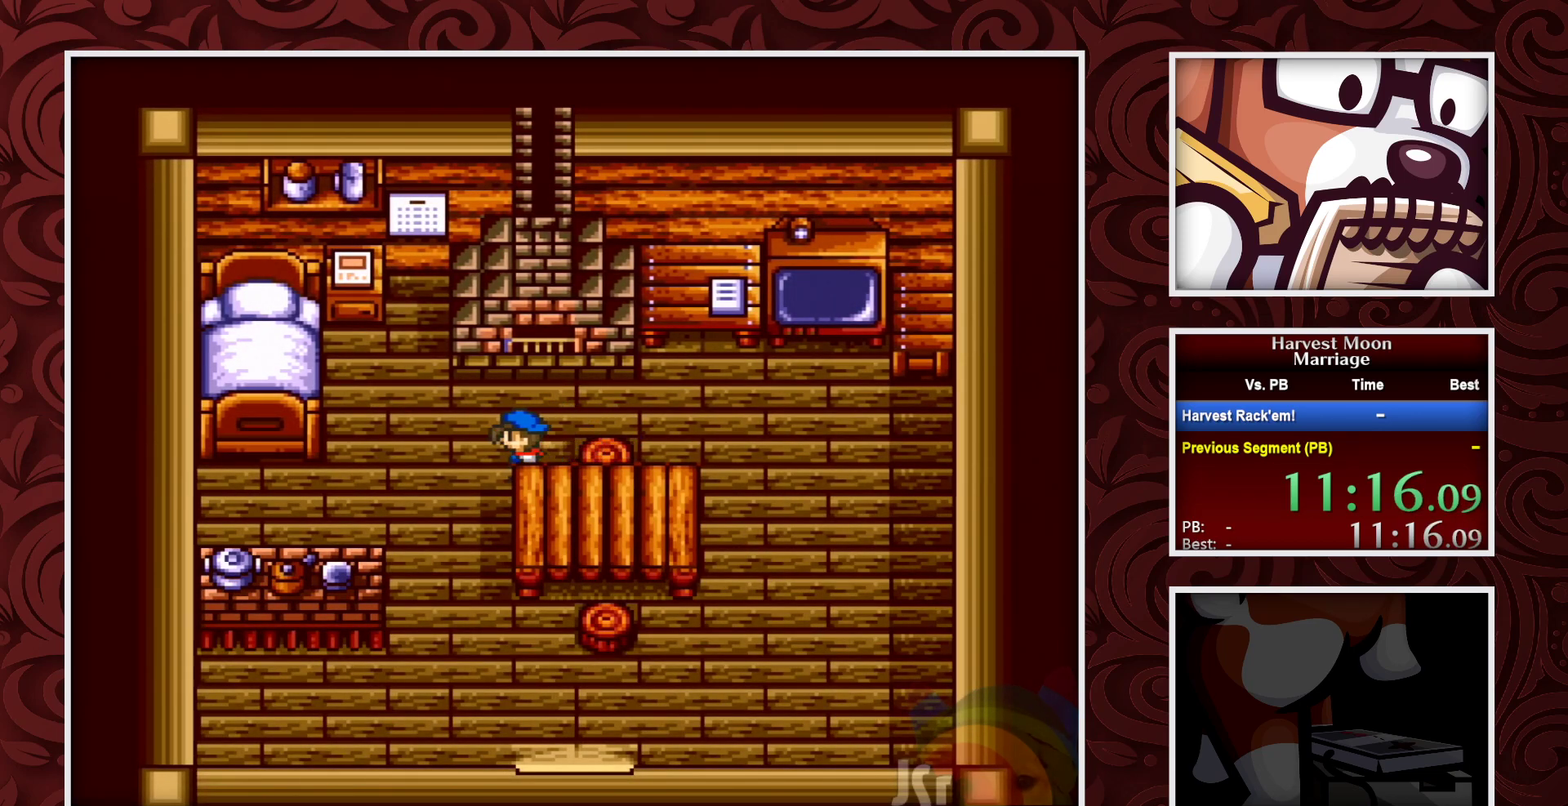
{"dt_ms": 500, "buttons": ["B", "DPAD_UP"], "events": [[367, "DPAD_UP", "down"], [450, "DPAD_LEFT", "up"]]}
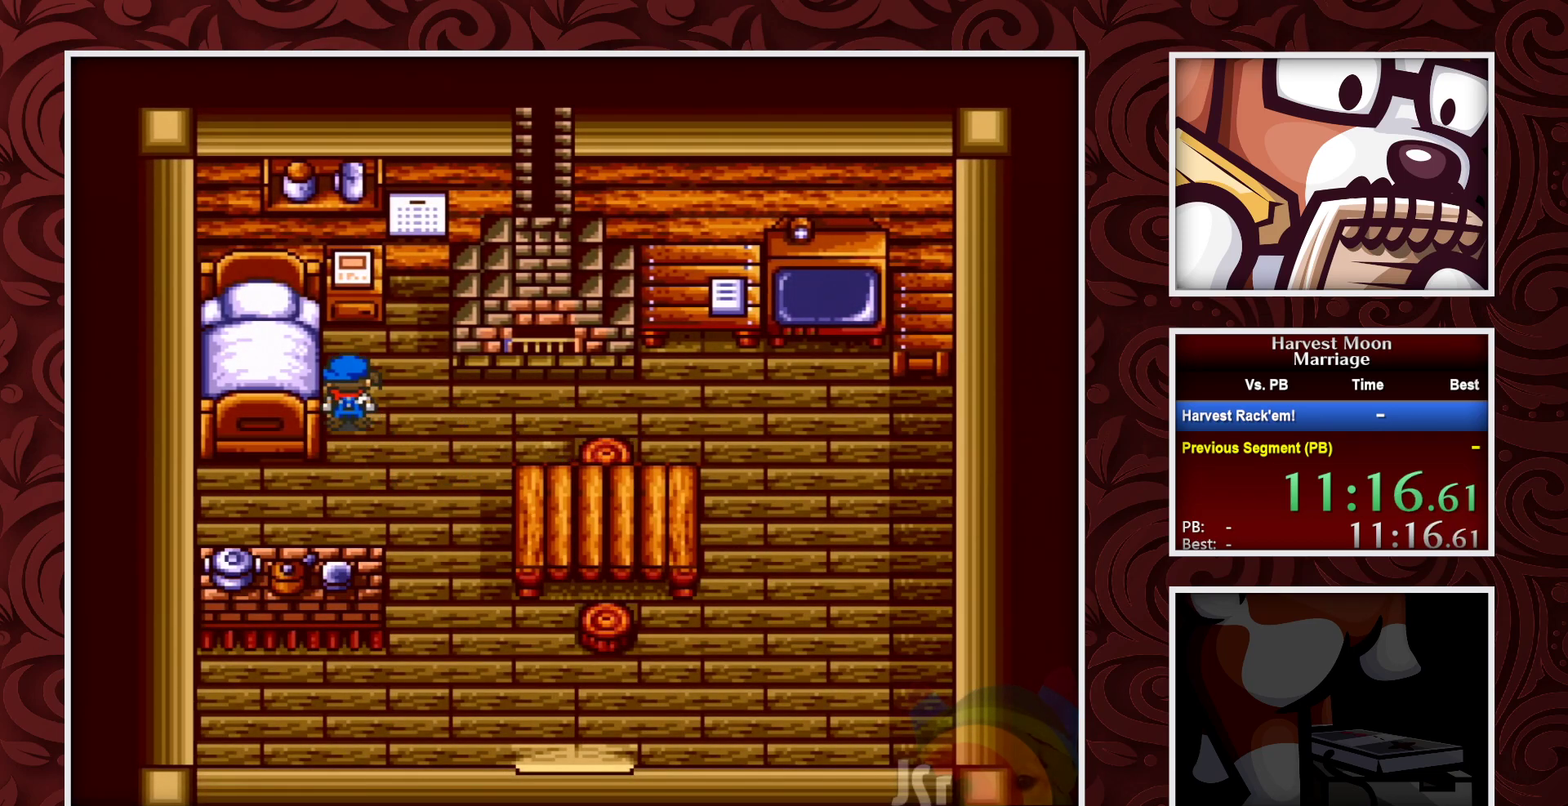
{"dt_ms": 1000, "buttons": ["A"], "events": [[233, "A", "down"], [233, "B", "up"], [283, "DPAD_UP", "up"], [600, "A", "up"], [650, "A", "down"]]}
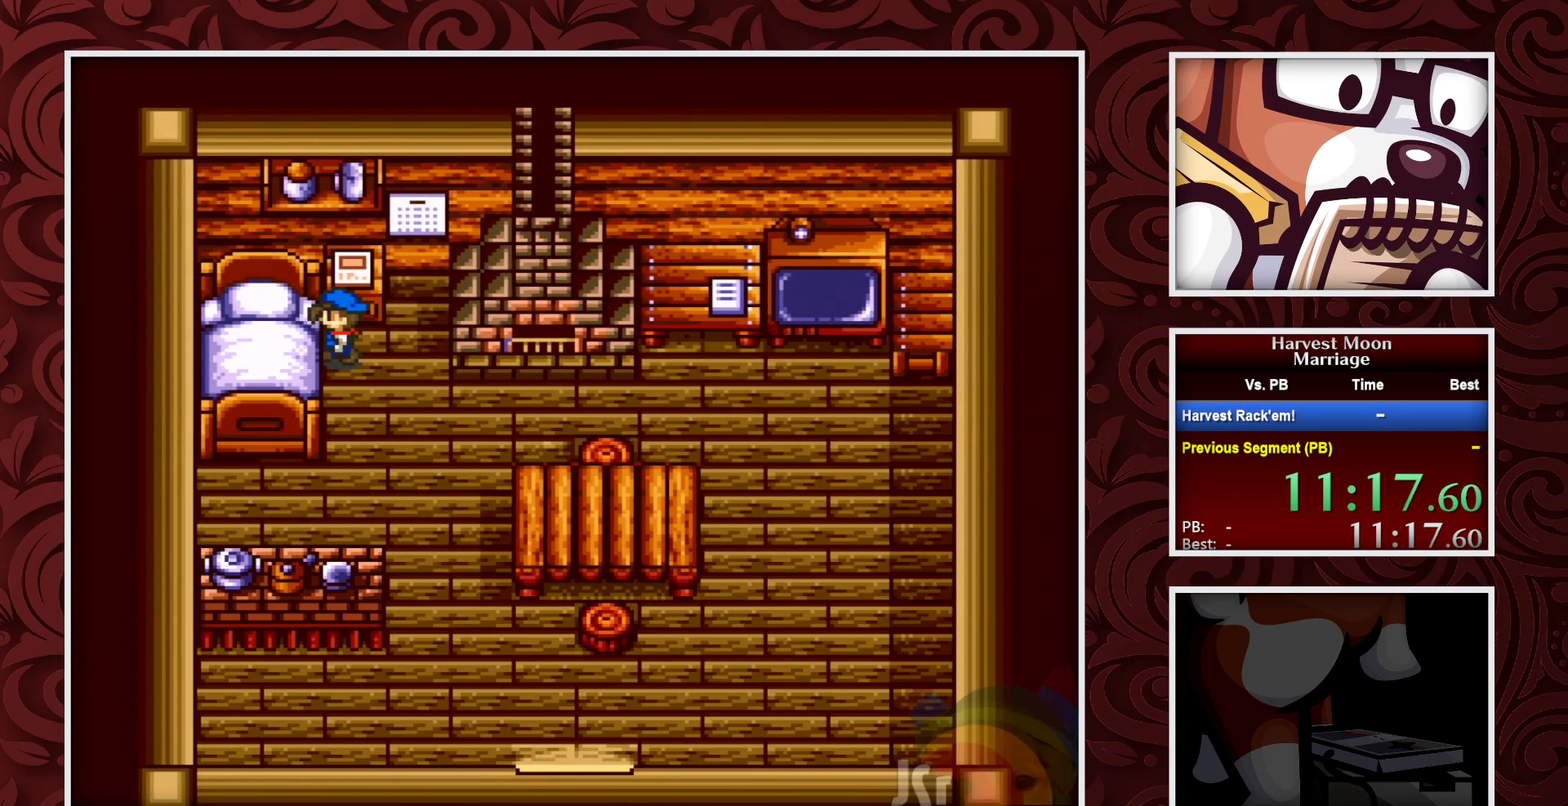
{"dt_ms": 500, "buttons": [], "events": [[267, "A", "up"]]}
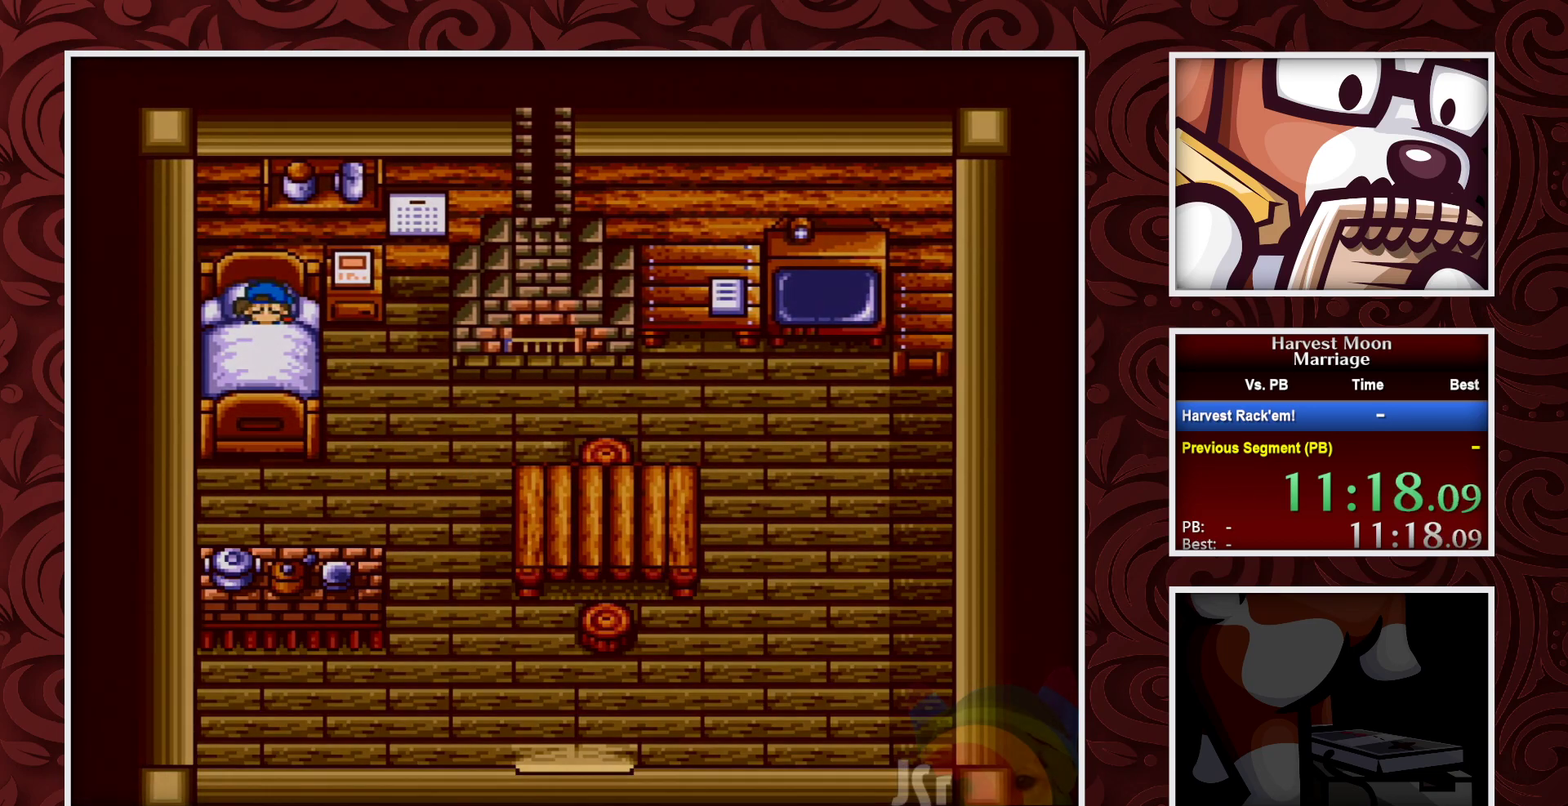
{"dt_ms": 500, "buttons": [], "events": []}
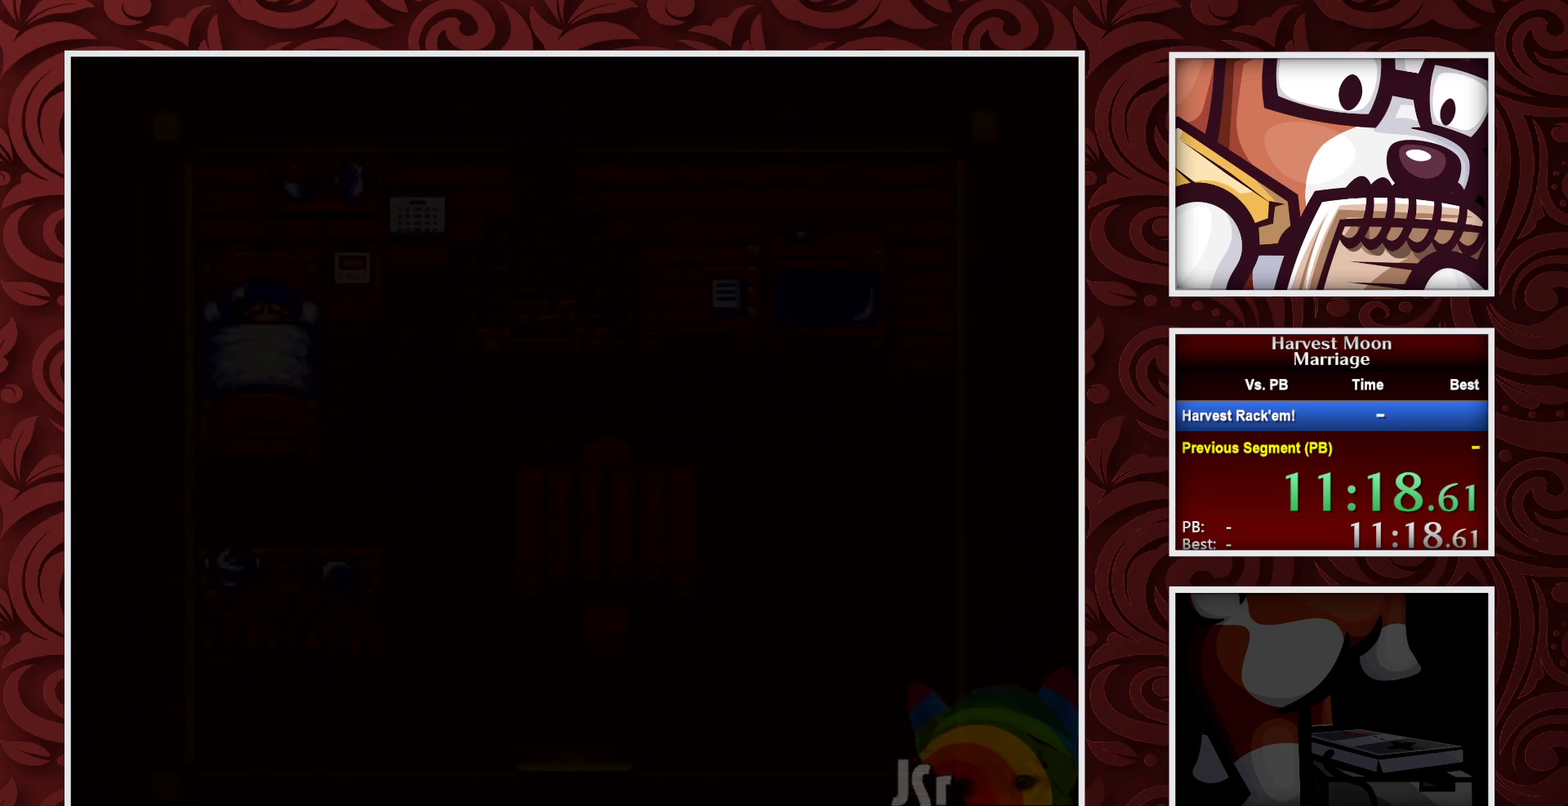
{"dt_ms": 500, "buttons": [], "events": []}
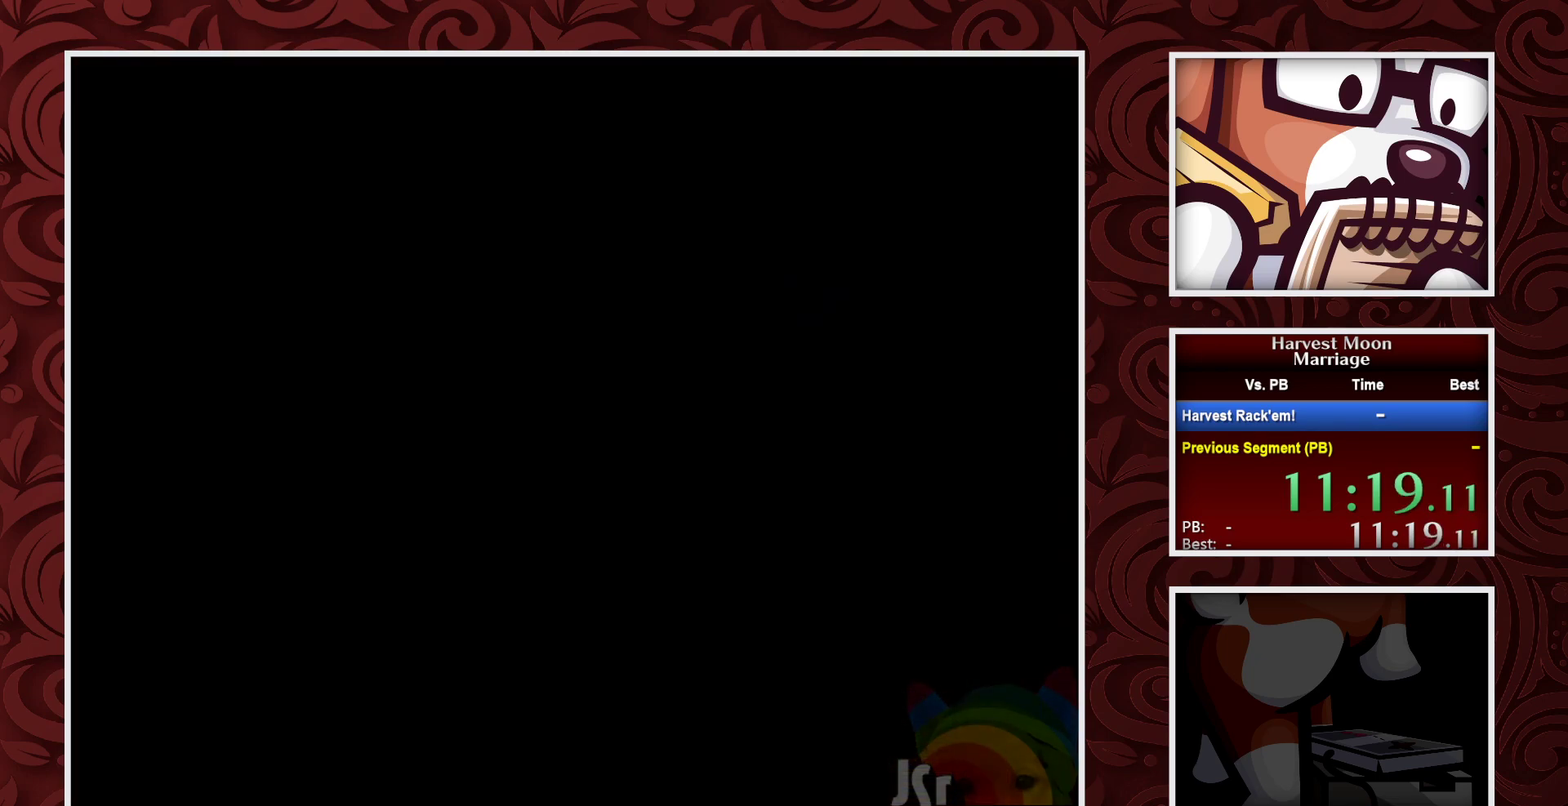
{"dt_ms": 500, "buttons": [], "events": []}
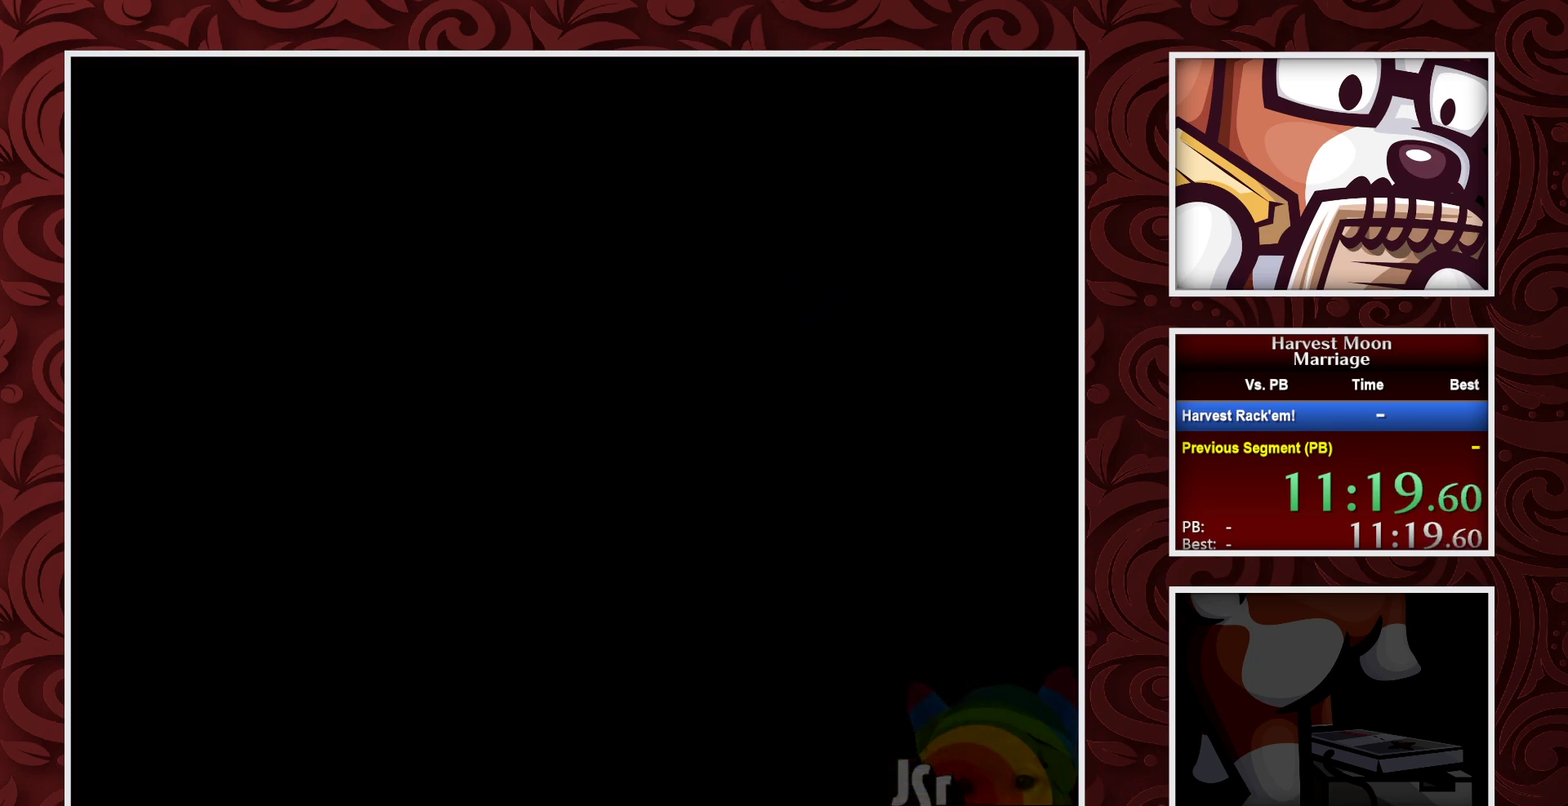
{"dt_ms": 500, "buttons": [], "events": []}
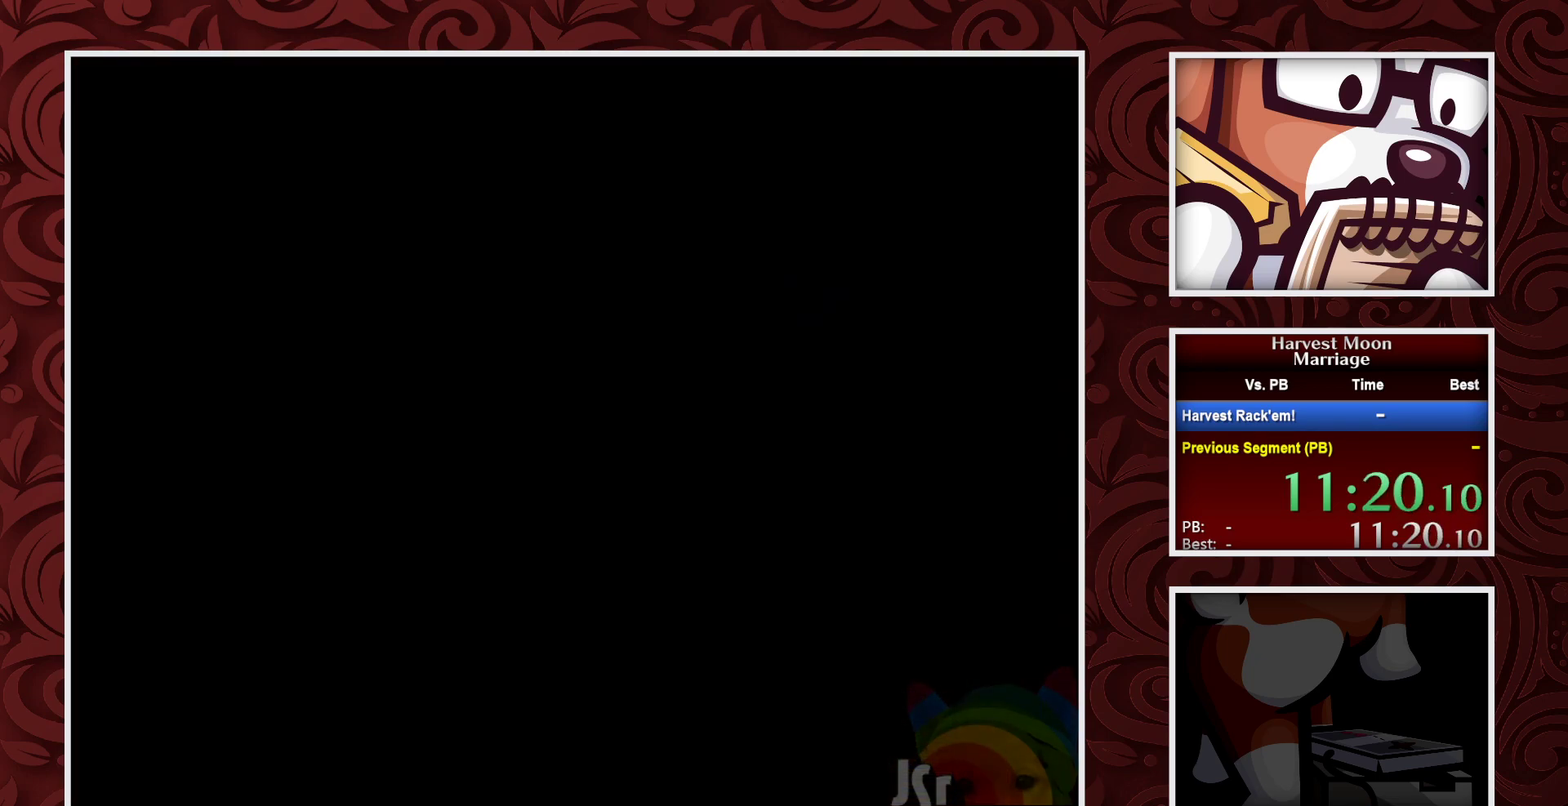
{"dt_ms": 500, "buttons": [], "events": []}
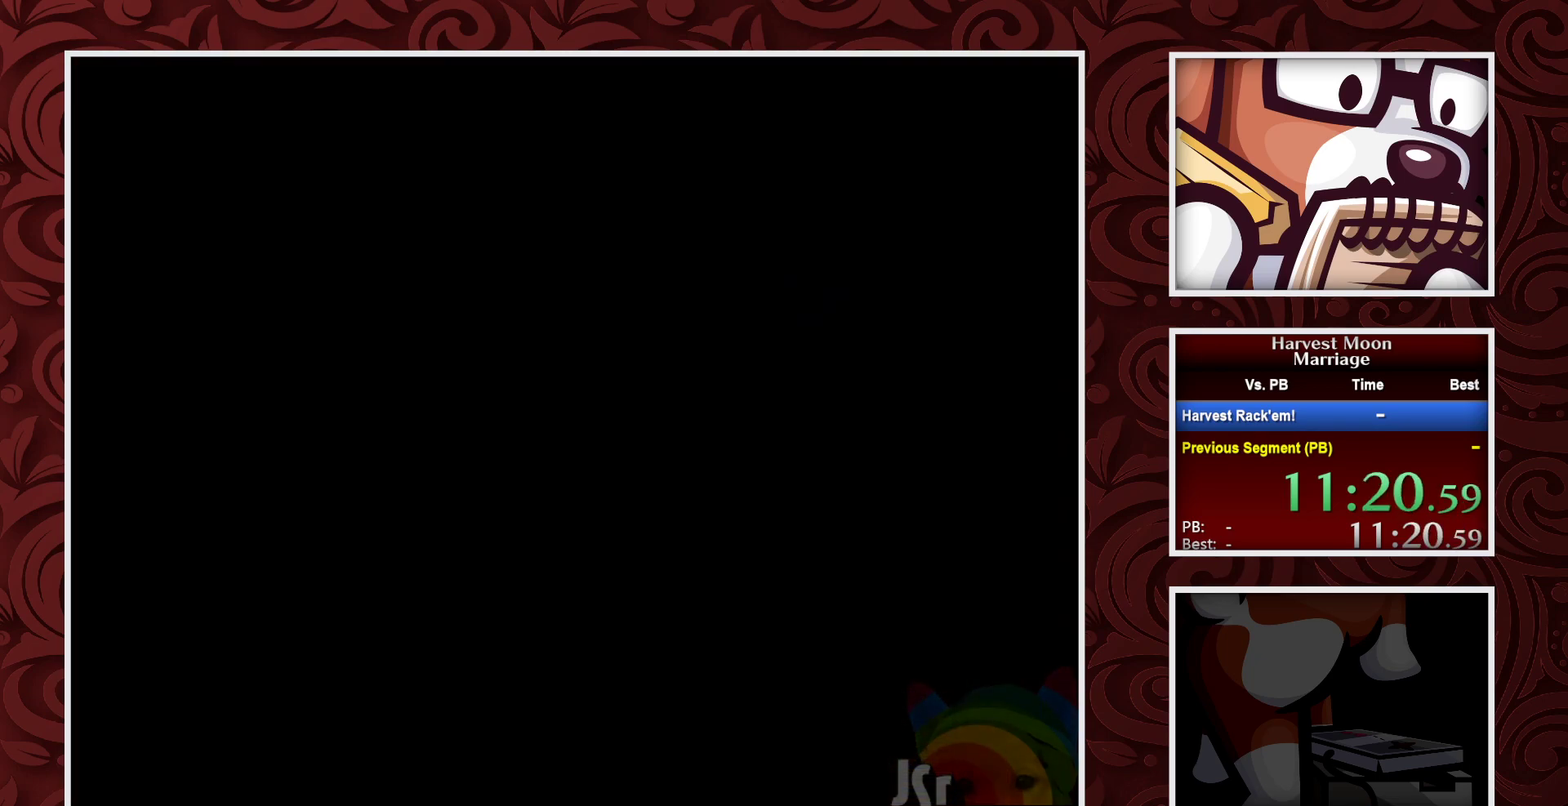
{"dt_ms": 500, "buttons": ["B"], "events": [[400, "B", "down"], [400, "DPAD_LEFT", "down"], [500, "DPAD_LEFT", "up"]]}
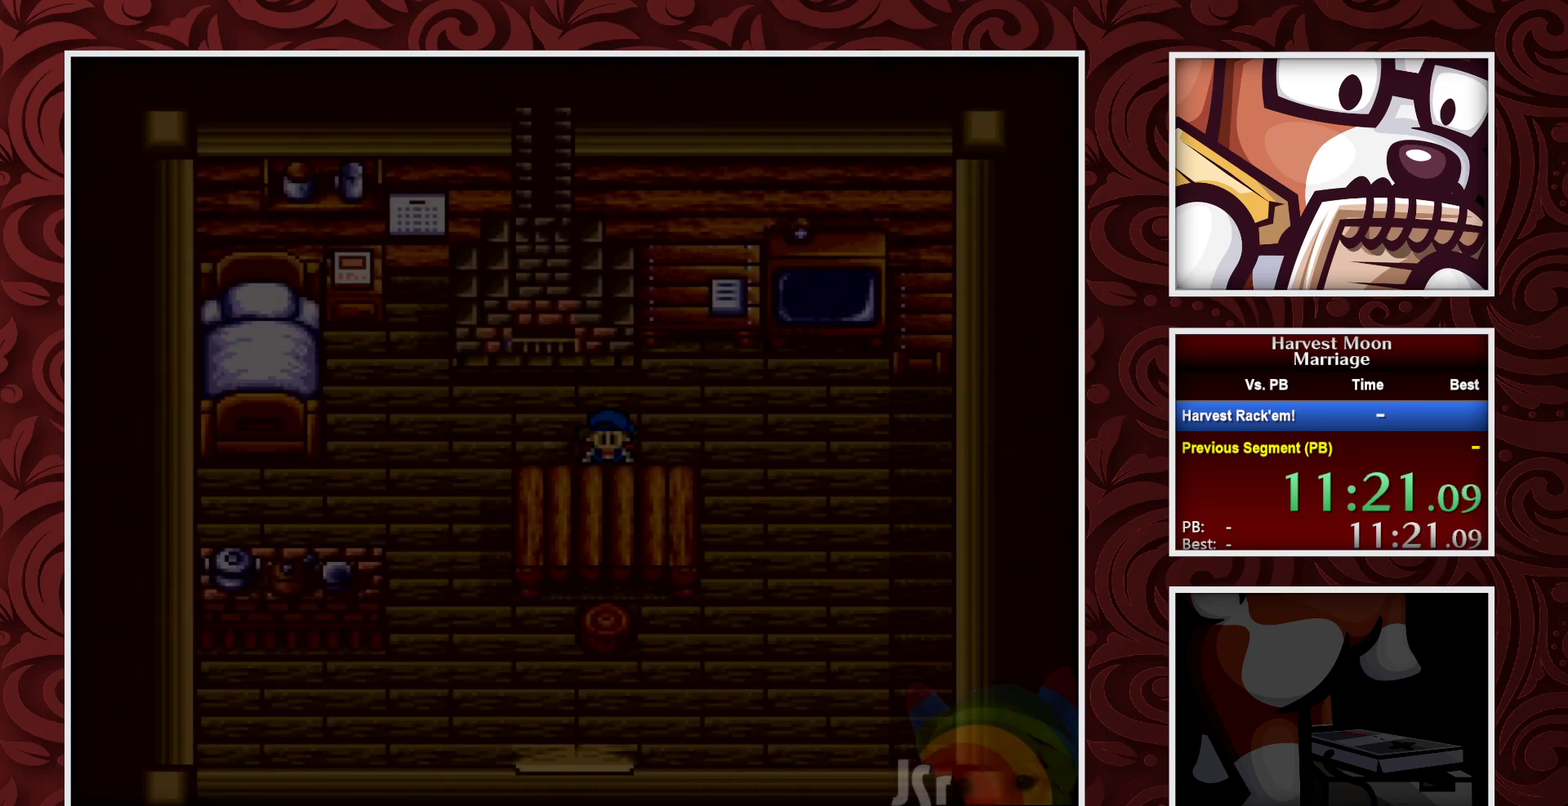
{"dt_ms": 500, "buttons": ["B", "DPAD_LEFT"], "events": [[200, "DPAD_LEFT", "down"]]}
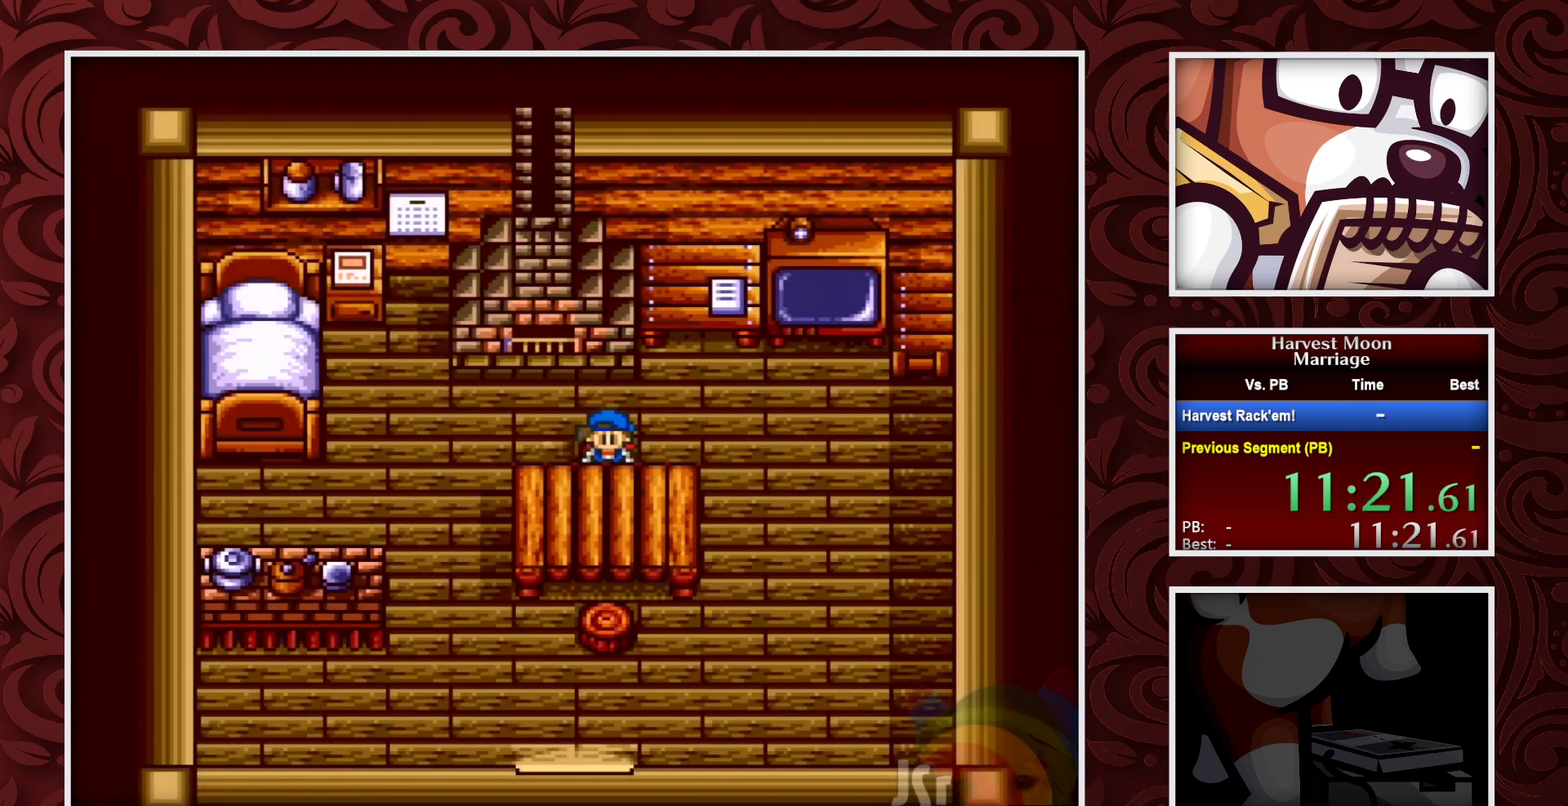
{"dt_ms": 500, "buttons": ["B", "DPAD_LEFT"], "events": []}
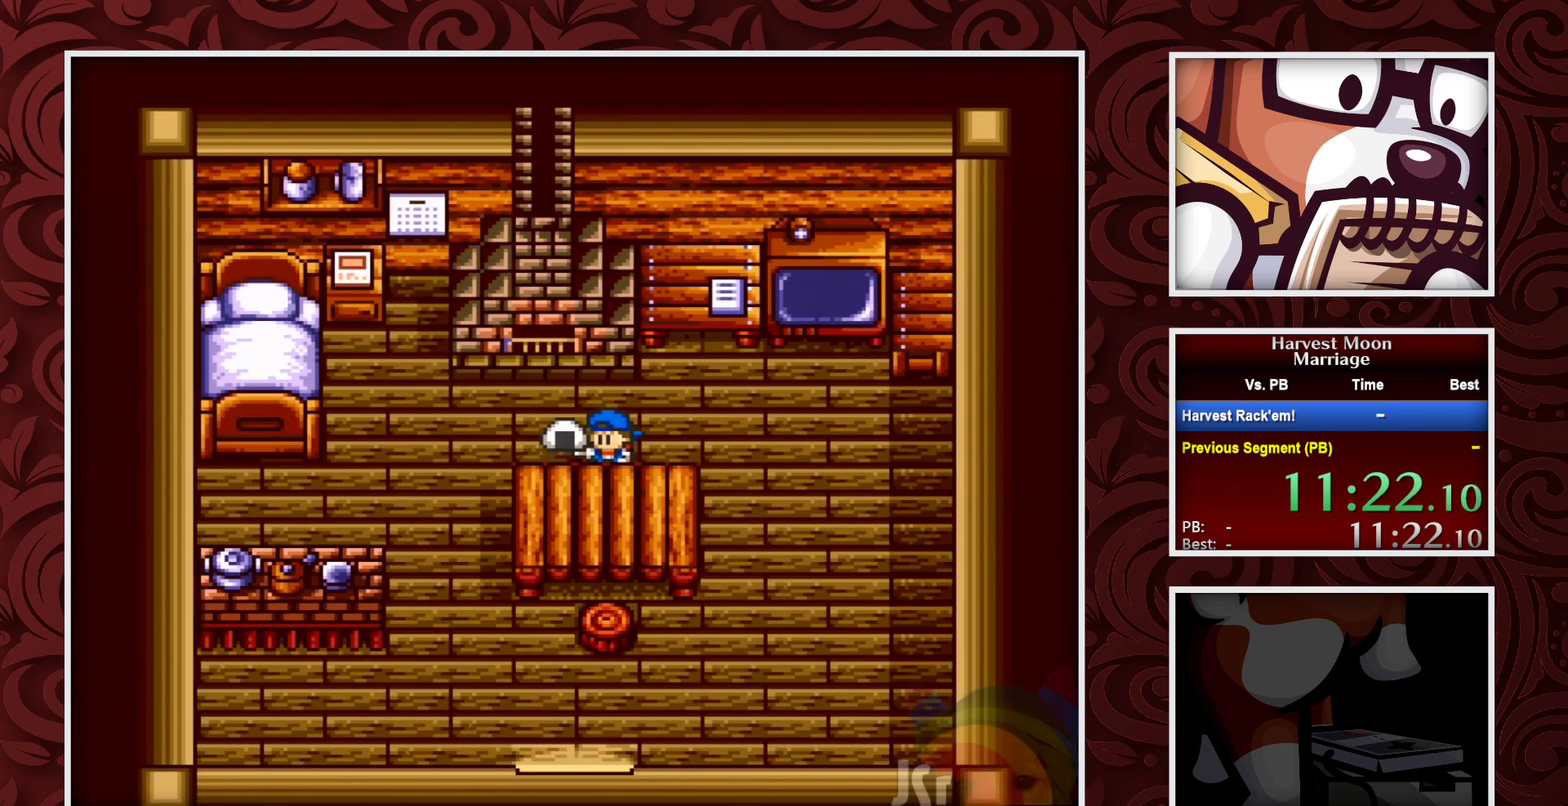
{"dt_ms": 500, "buttons": ["B", "DPAD_LEFT"], "events": []}
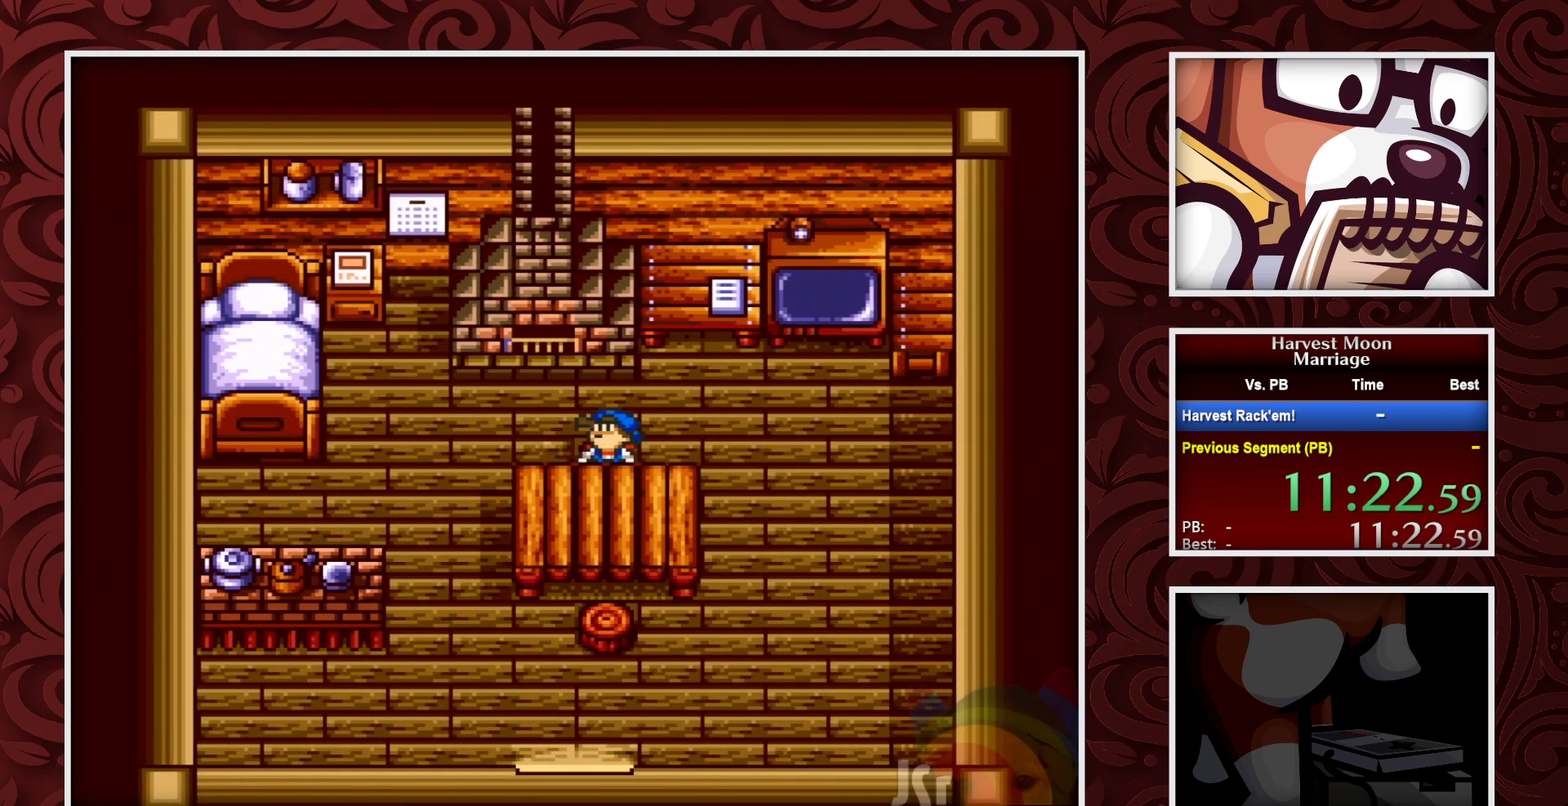
{"dt_ms": 500, "buttons": ["B", "DPAD_LEFT"], "events": []}
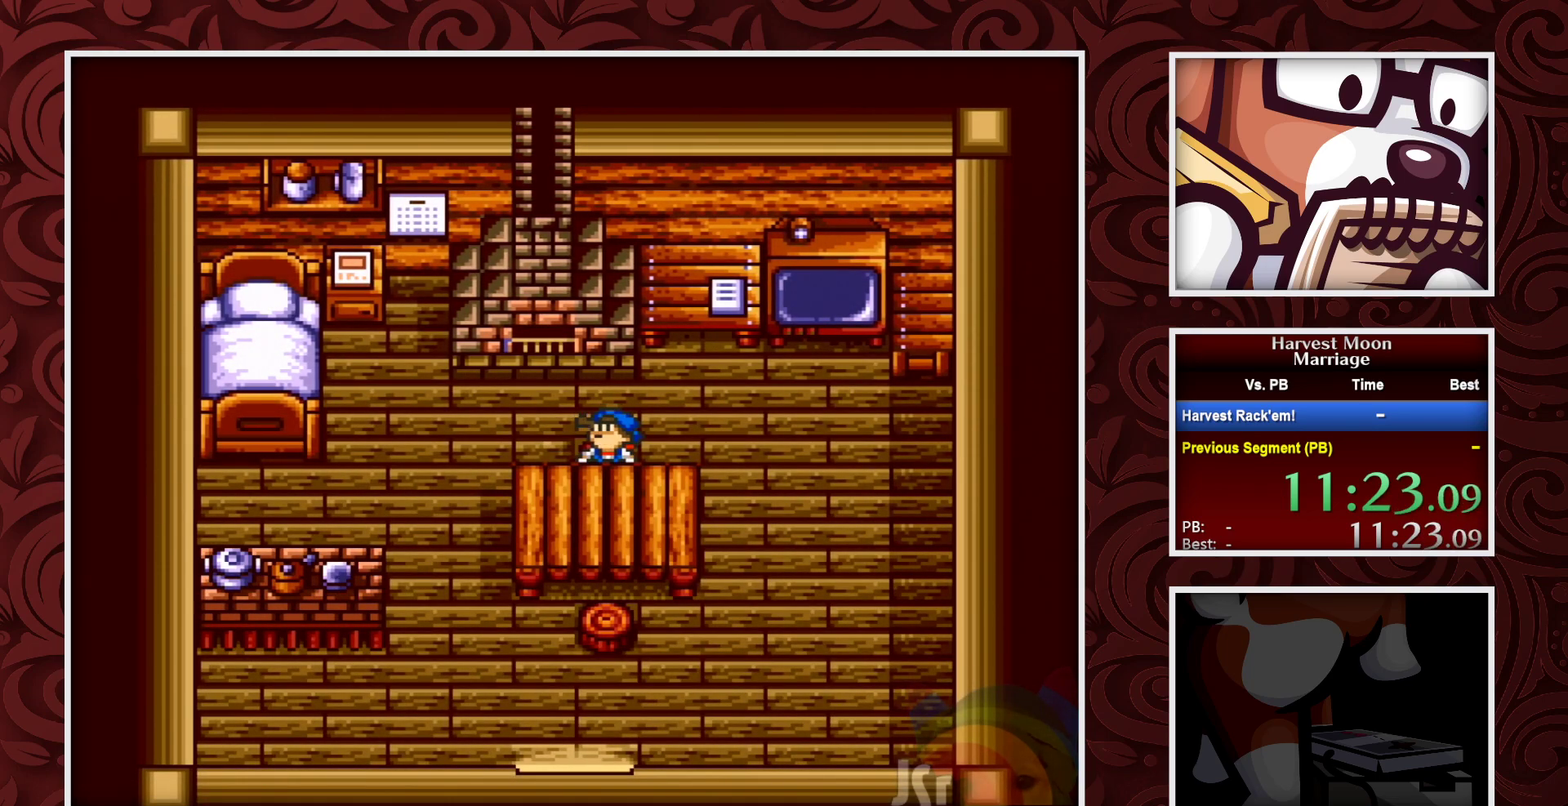
{"dt_ms": 500, "buttons": ["B", "DPAD_LEFT"], "events": []}
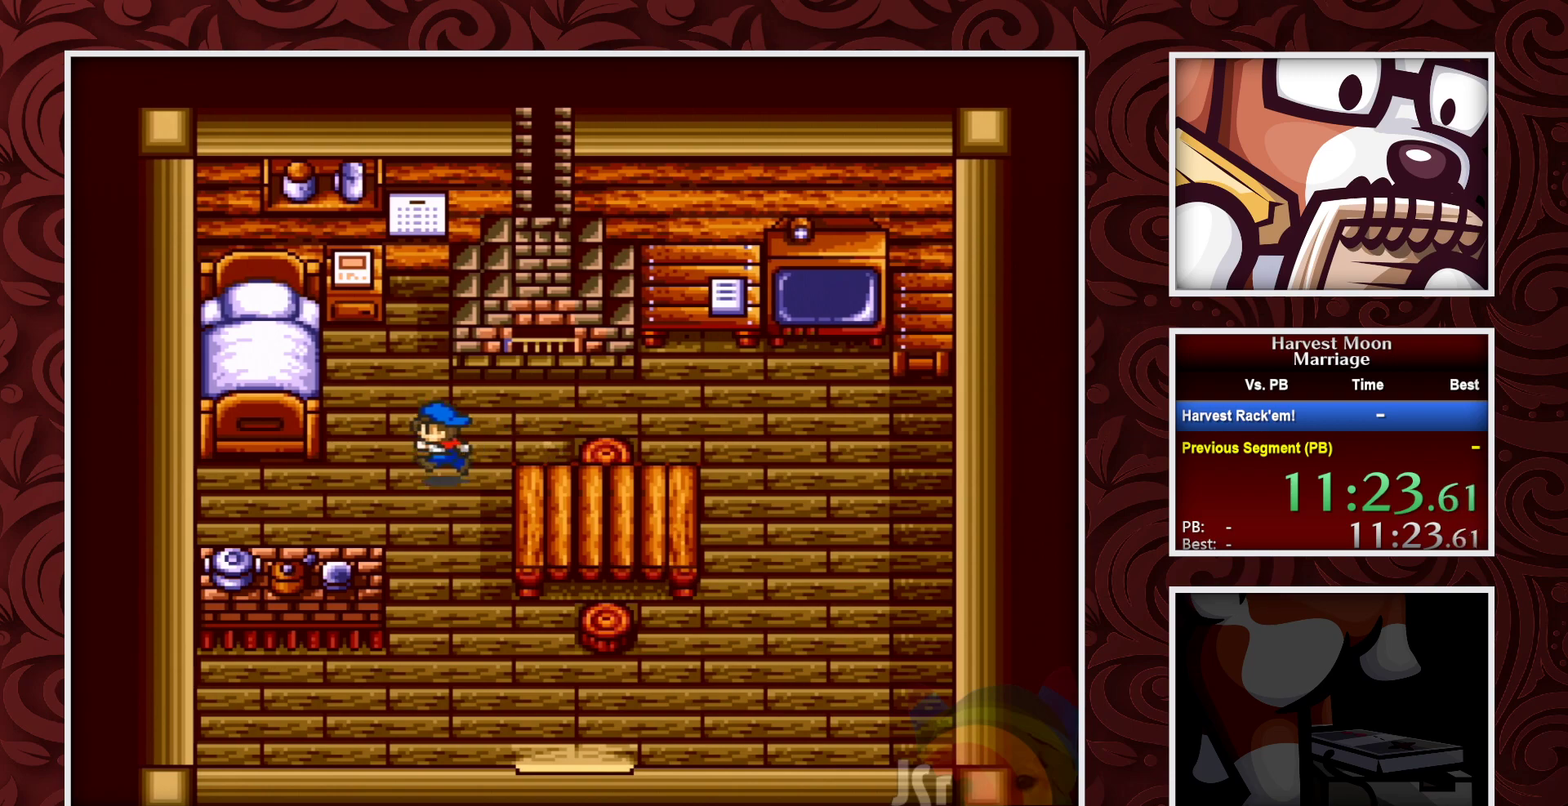
{"dt_ms": 500, "buttons": ["B", "DPAD_UP"], "events": [[233, "DPAD_UP", "down"], [283, "DPAD_LEFT", "up"]]}
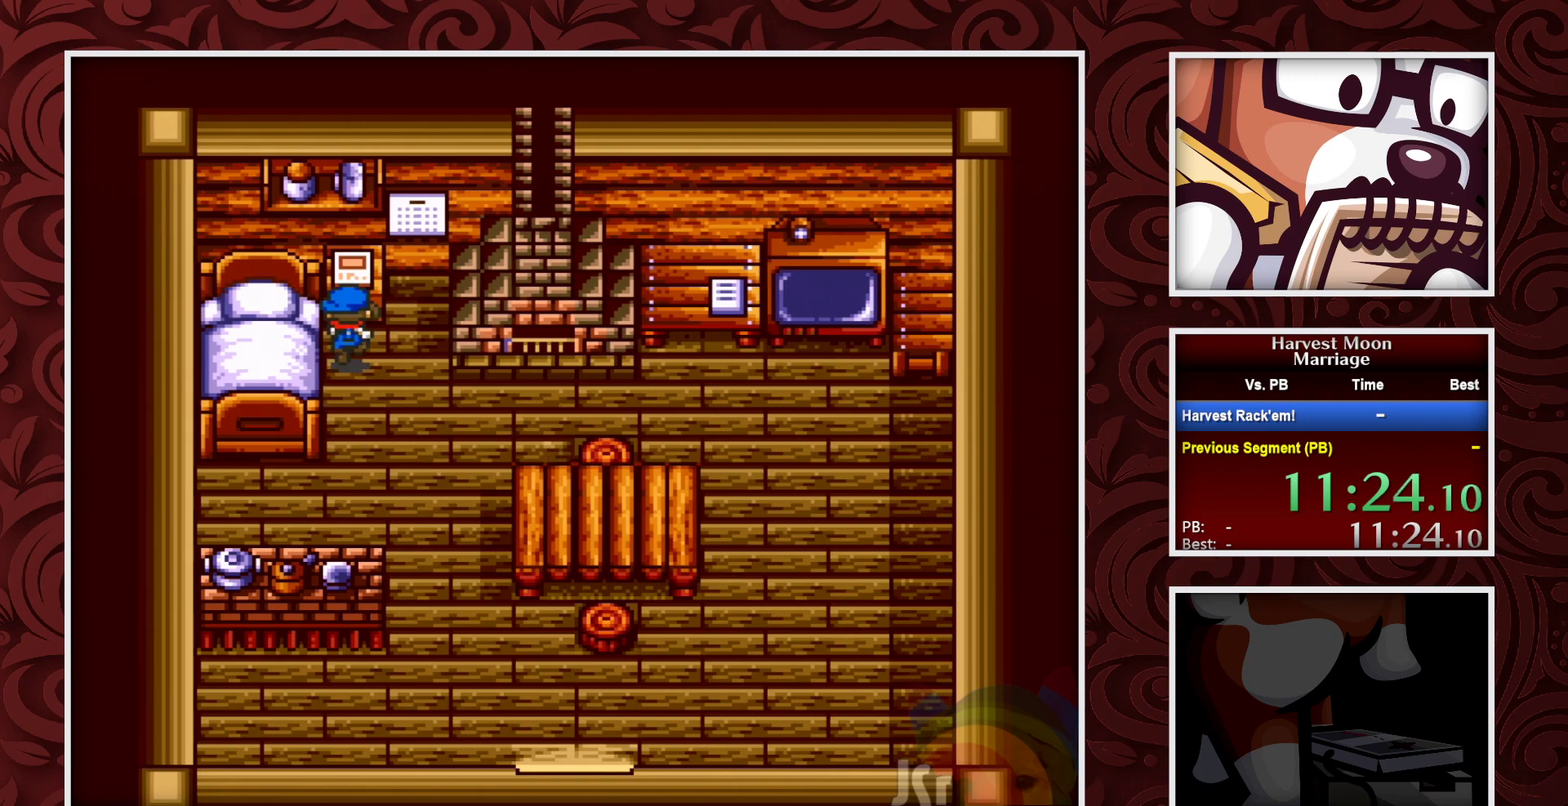
{"dt_ms": 500, "buttons": ["A"], "events": [[50, "A", "down"], [83, "B", "up"], [100, "DPAD_UP", "up"], [450, "A", "up"], [500, "A", "down"]]}
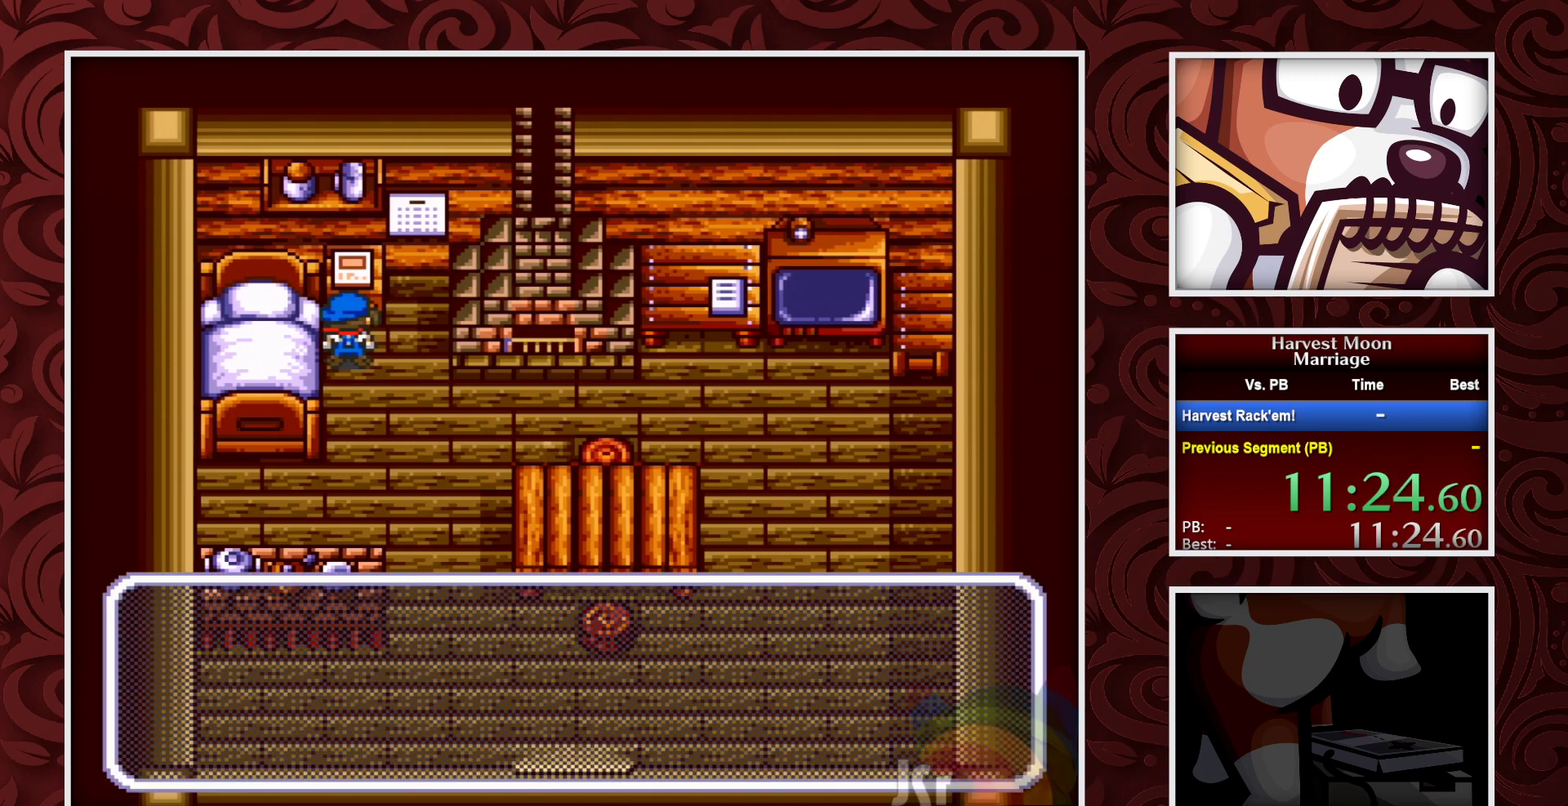
{"dt_ms": 500, "buttons": ["A"], "events": [[200, "A", "up"], [367, "A", "down"]]}
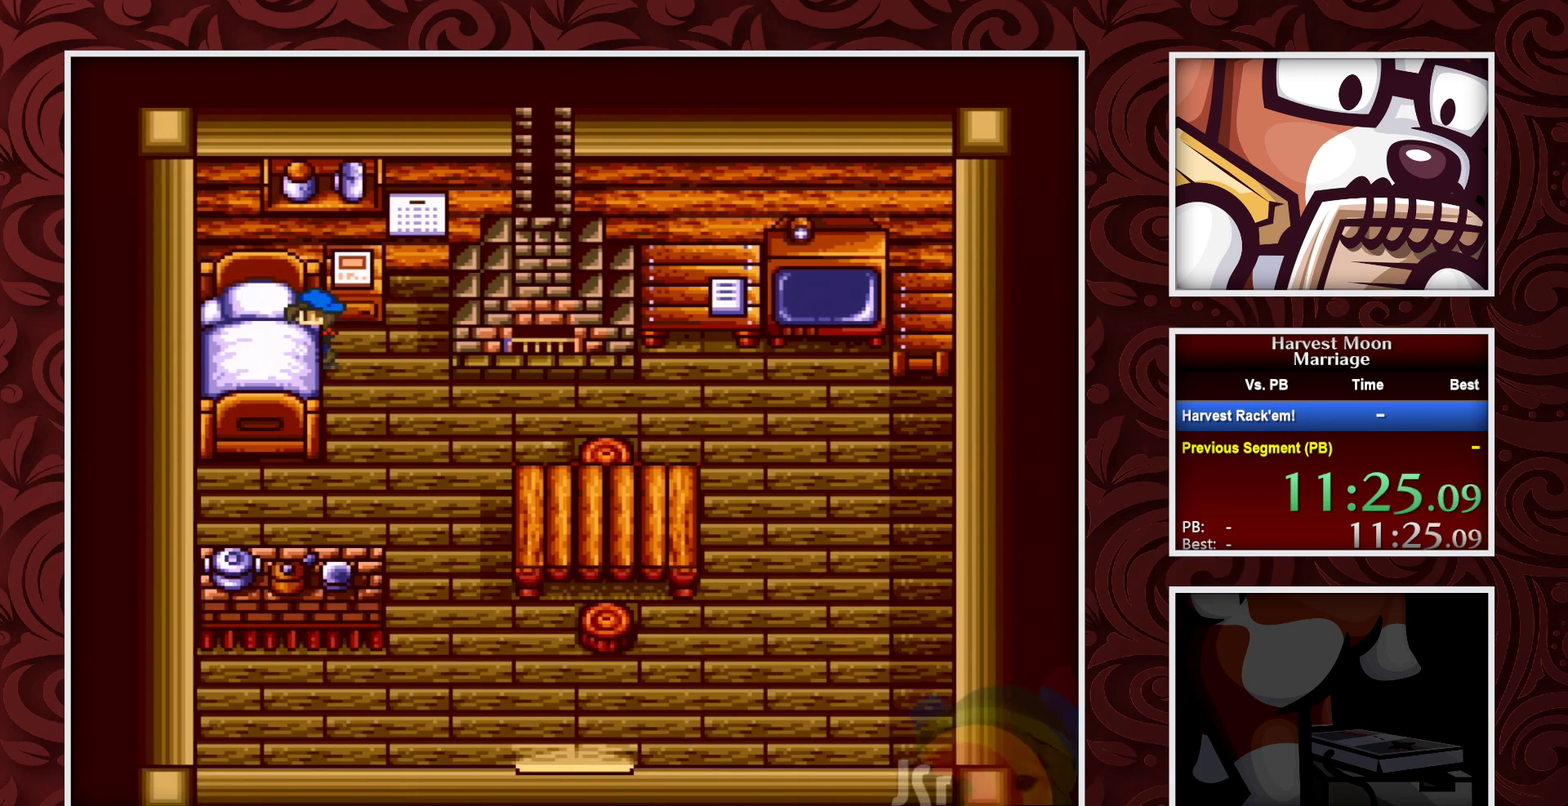
{"dt_ms": 500, "buttons": [], "events": [[267, "A", "up"]]}
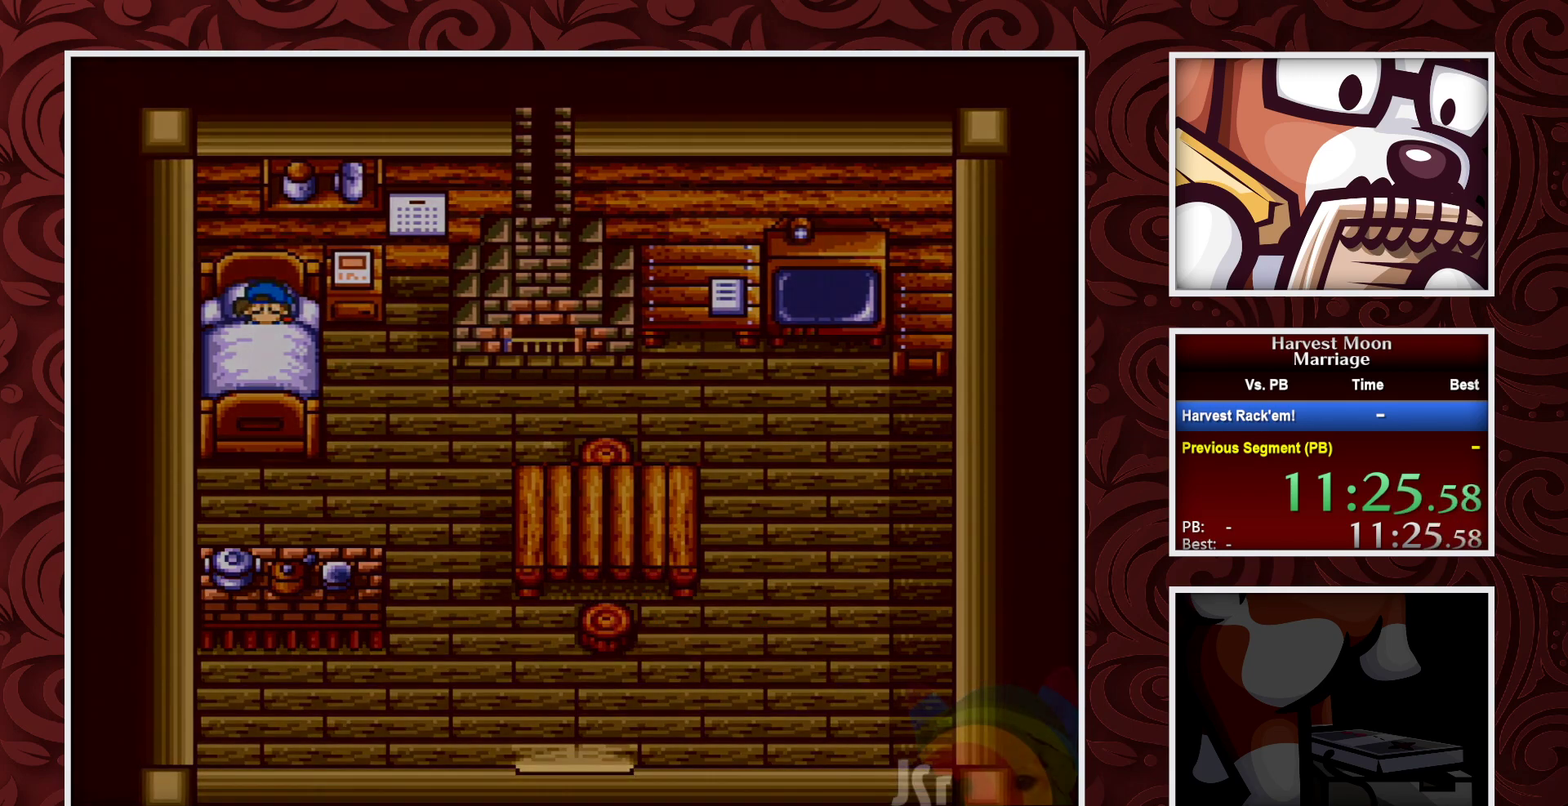
{"dt_ms": 500, "buttons": [], "events": []}
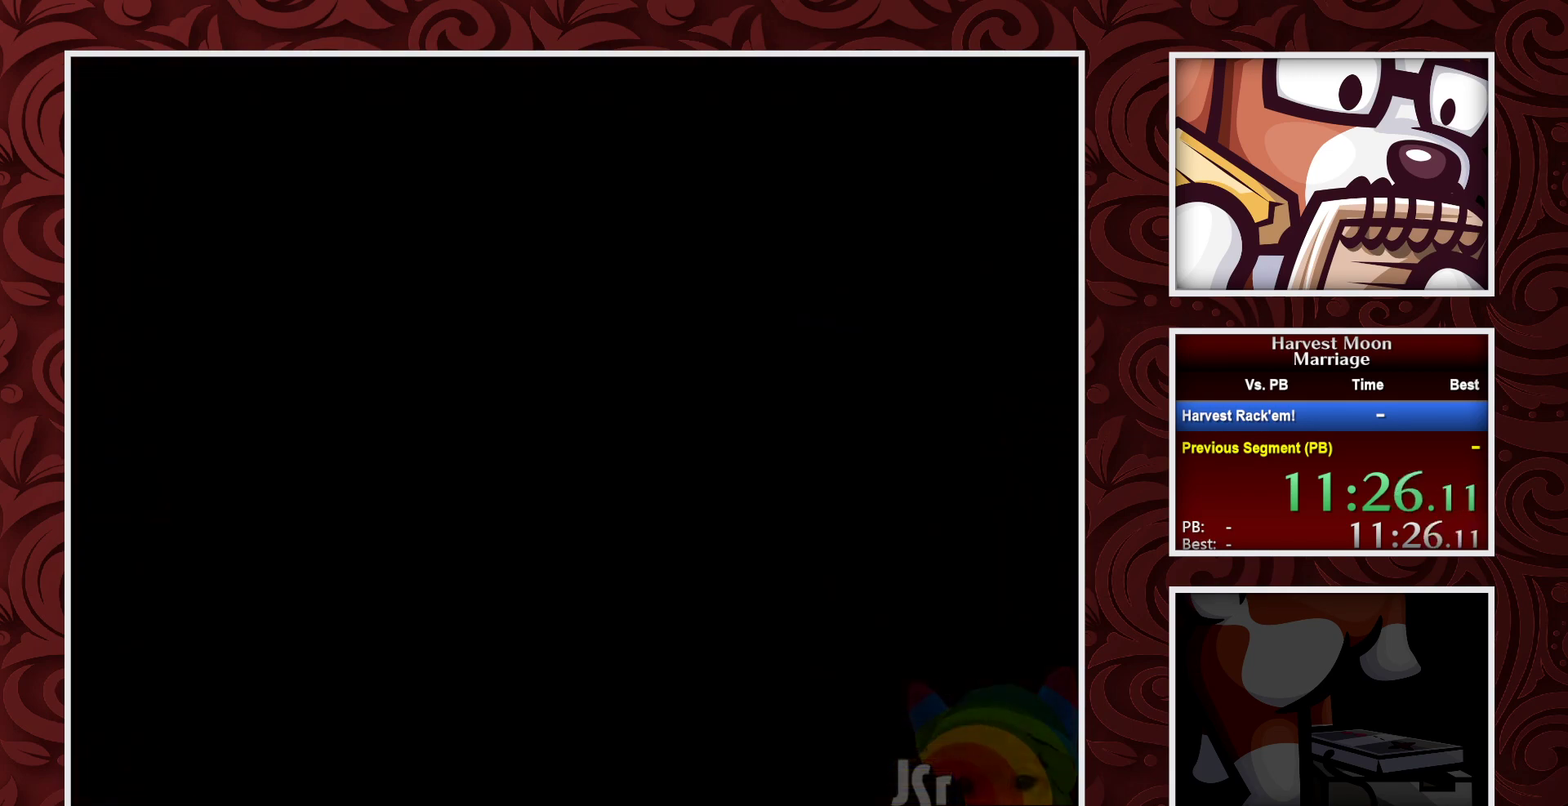
{"dt_ms": 500, "buttons": ["B", "DPAD_LEFT"], "events": [[433, "B", "down"], [433, "DPAD_LEFT", "down"]]}
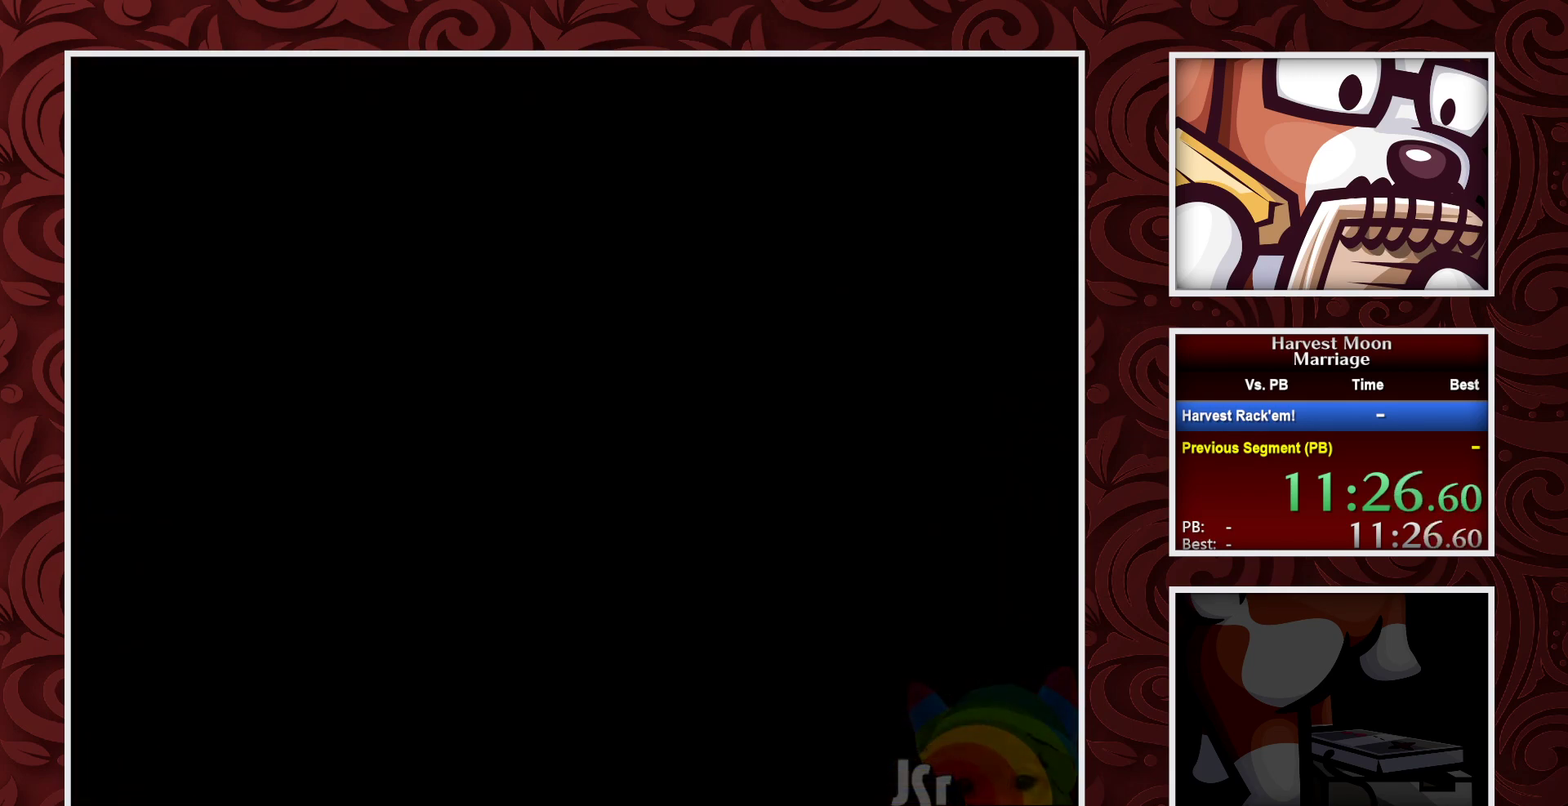
{"dt_ms": 500, "buttons": ["B", "DPAD_LEFT"], "events": [[133, "DPAD_LEFT", "up"], [267, "DPAD_LEFT", "down"]]}
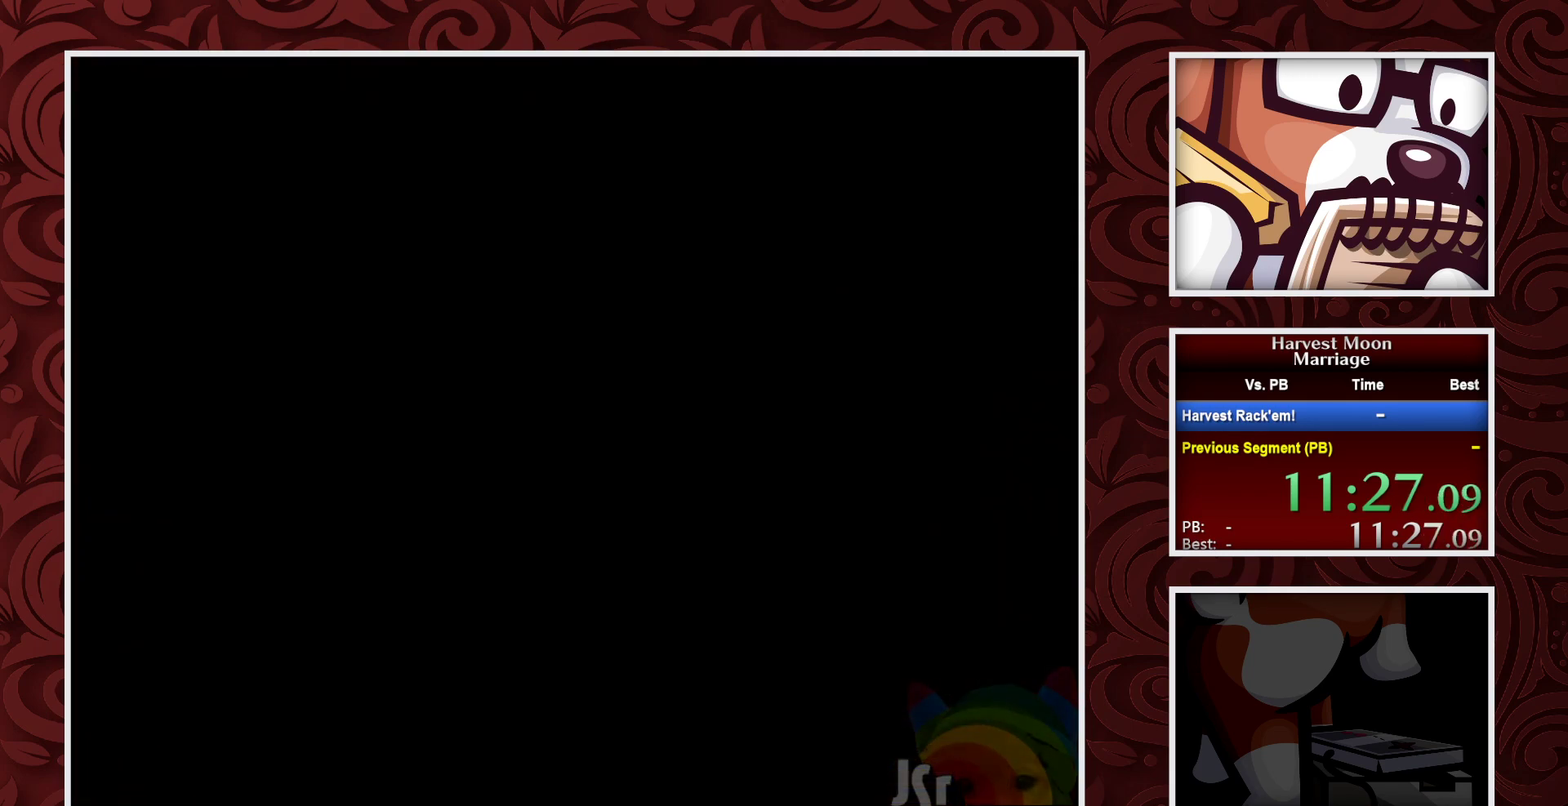
{"dt_ms": 500, "buttons": ["B"], "events": [[17, "DPAD_LEFT", "up"]]}
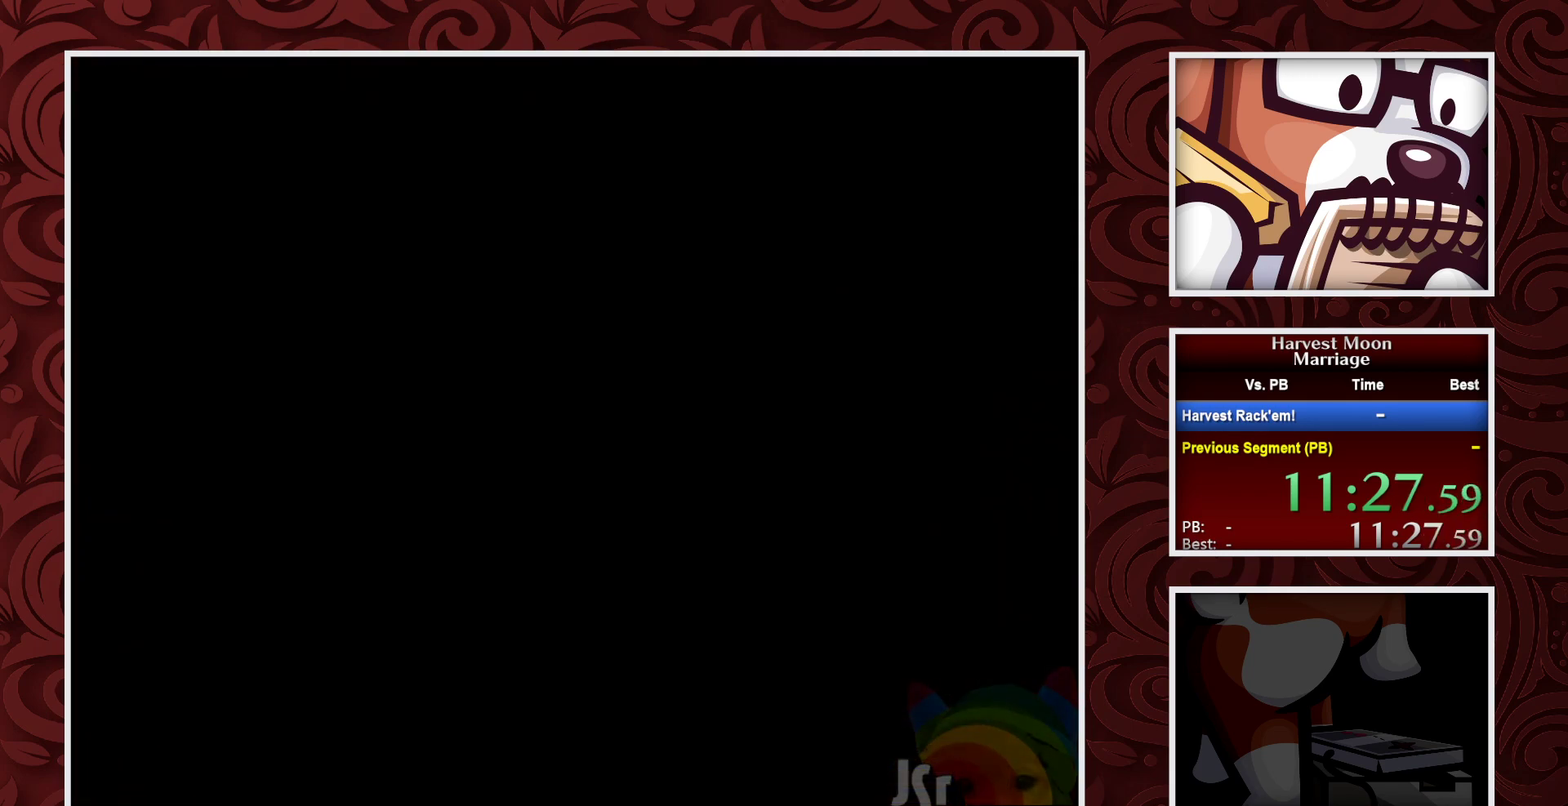
{"dt_ms": 500, "buttons": ["B"], "events": [[17, "DPAD_LEFT", "down"], [450, "DPAD_LEFT", "up"]]}
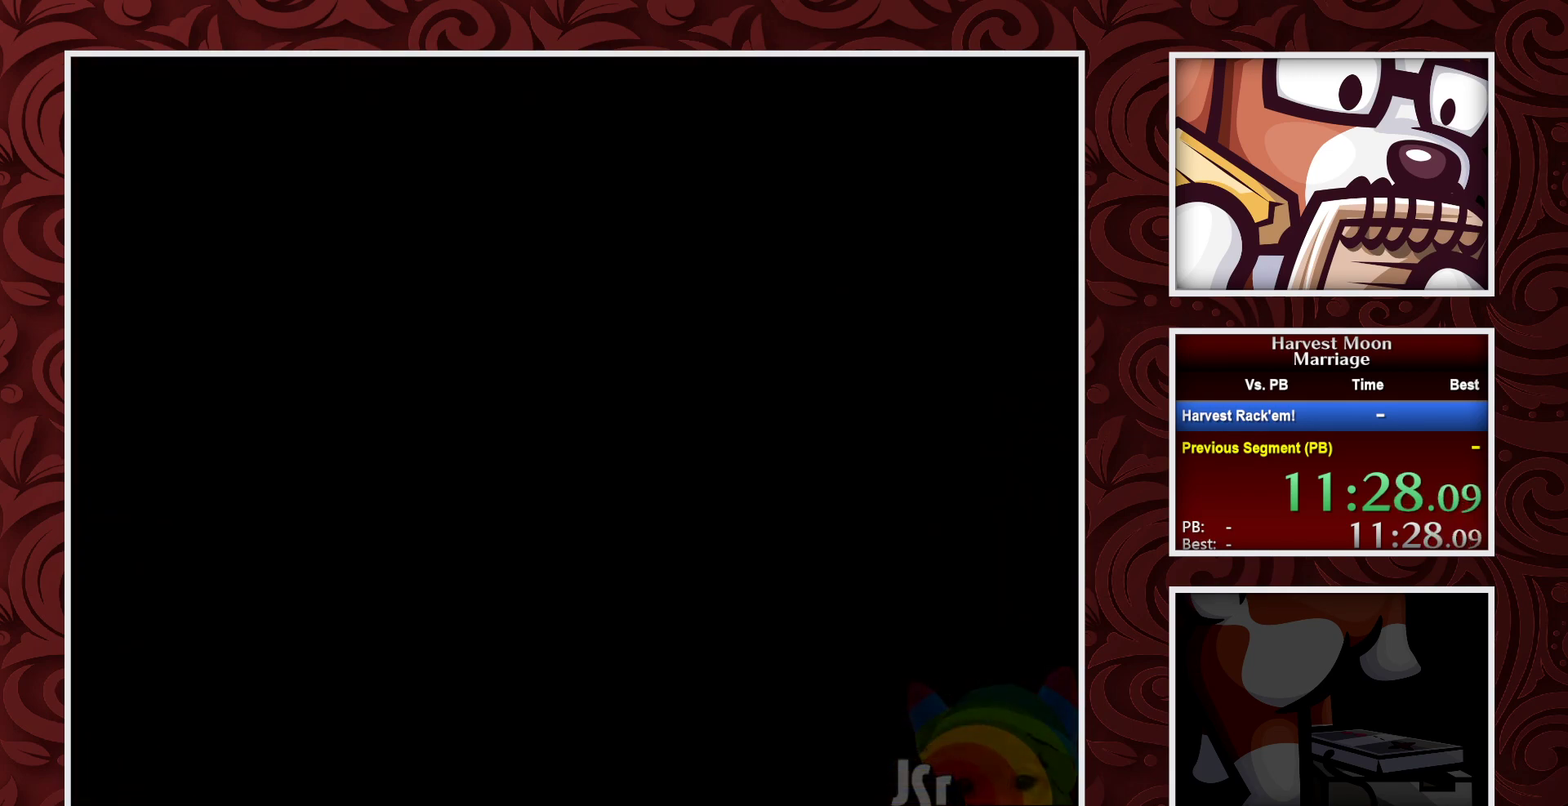
{"dt_ms": 500, "buttons": ["B", "DPAD_LEFT"], "events": [[217, "DPAD_LEFT", "down"]]}
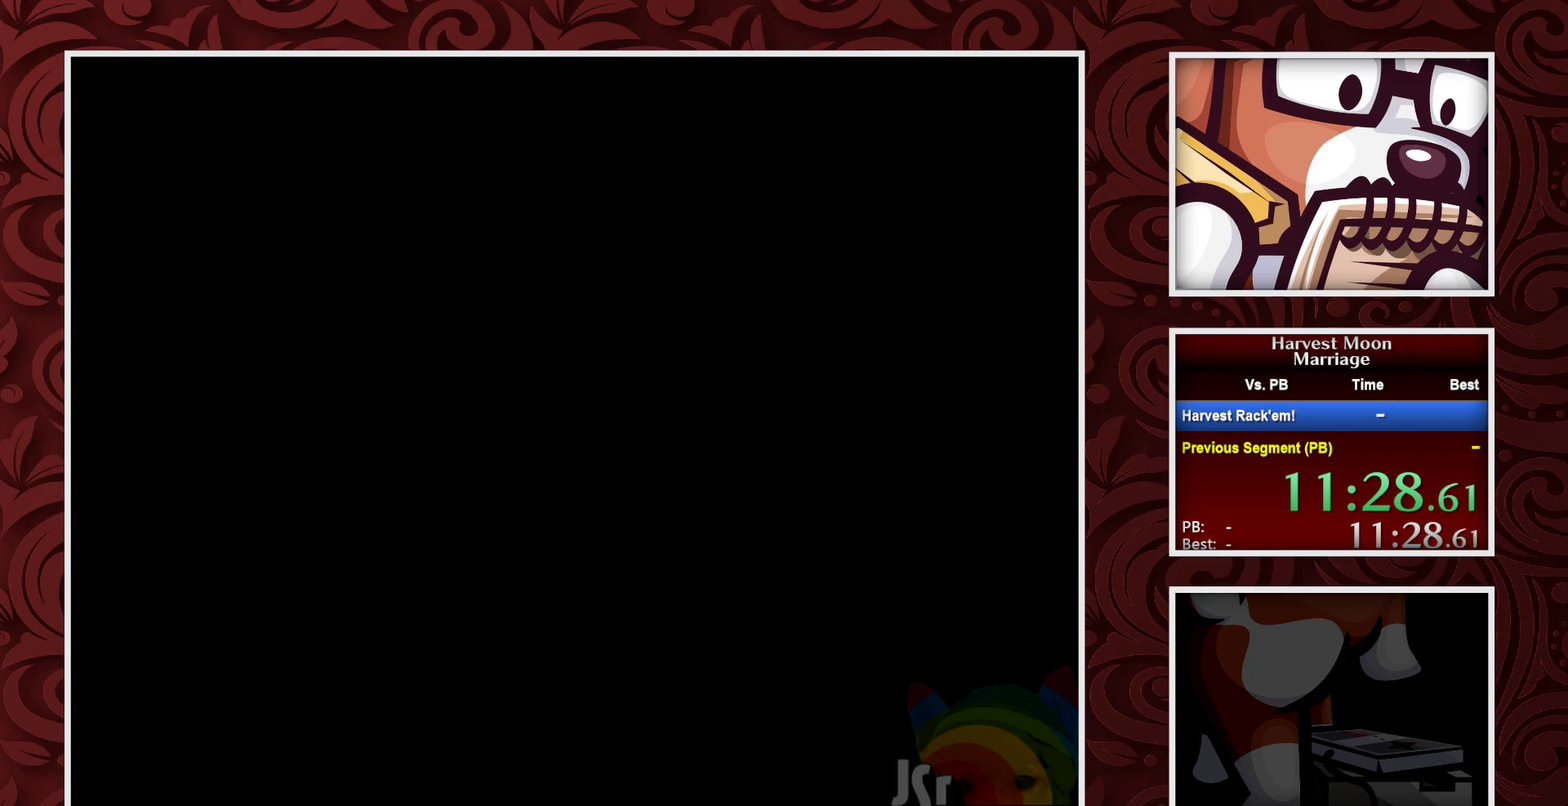
{"dt_ms": 500, "buttons": ["B", "DPAD_LEFT"], "events": []}
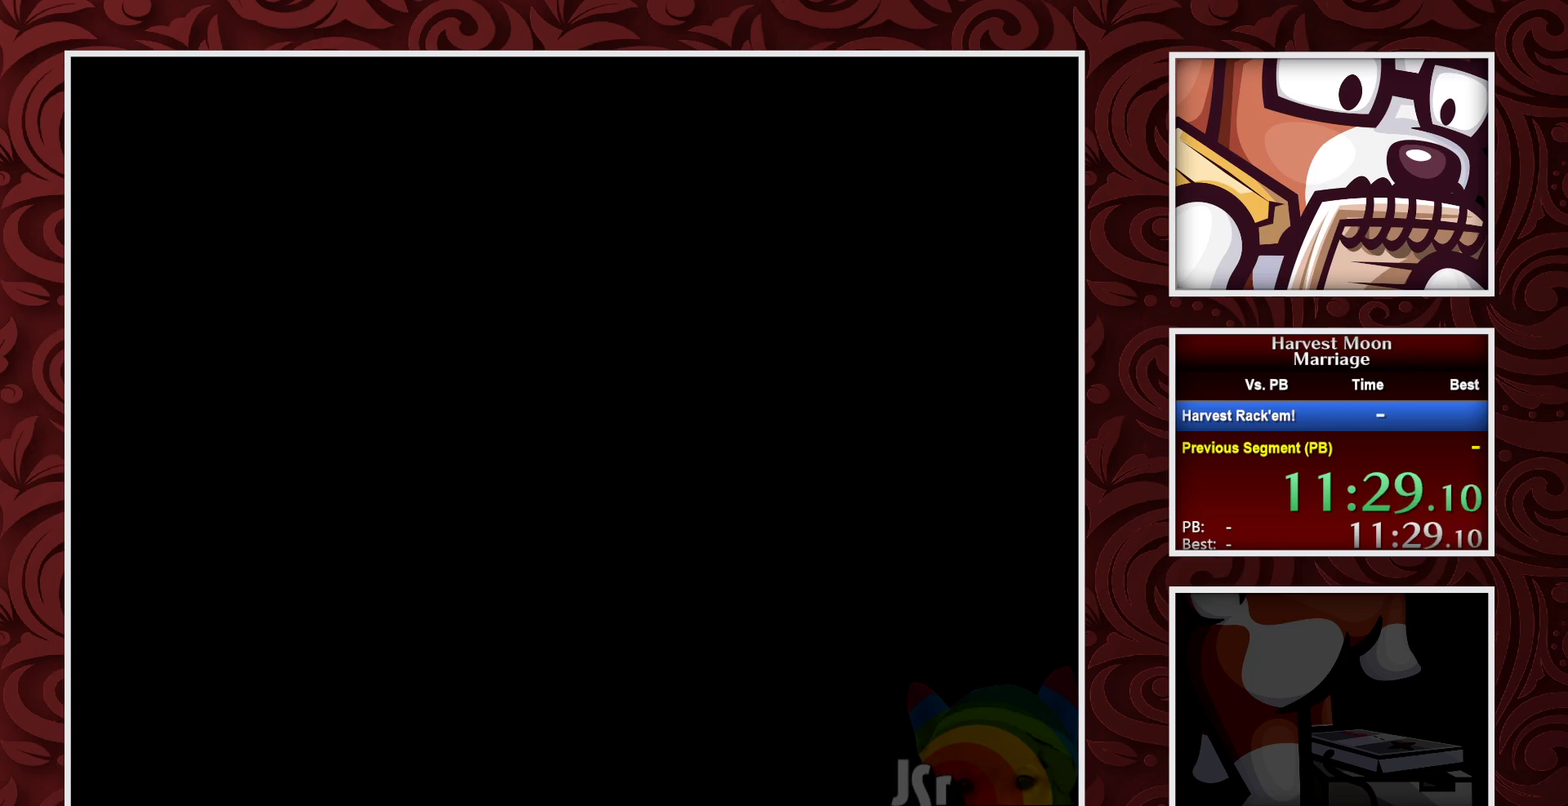
{"dt_ms": 500, "buttons": ["B"], "events": [[350, "DPAD_LEFT", "up"]]}
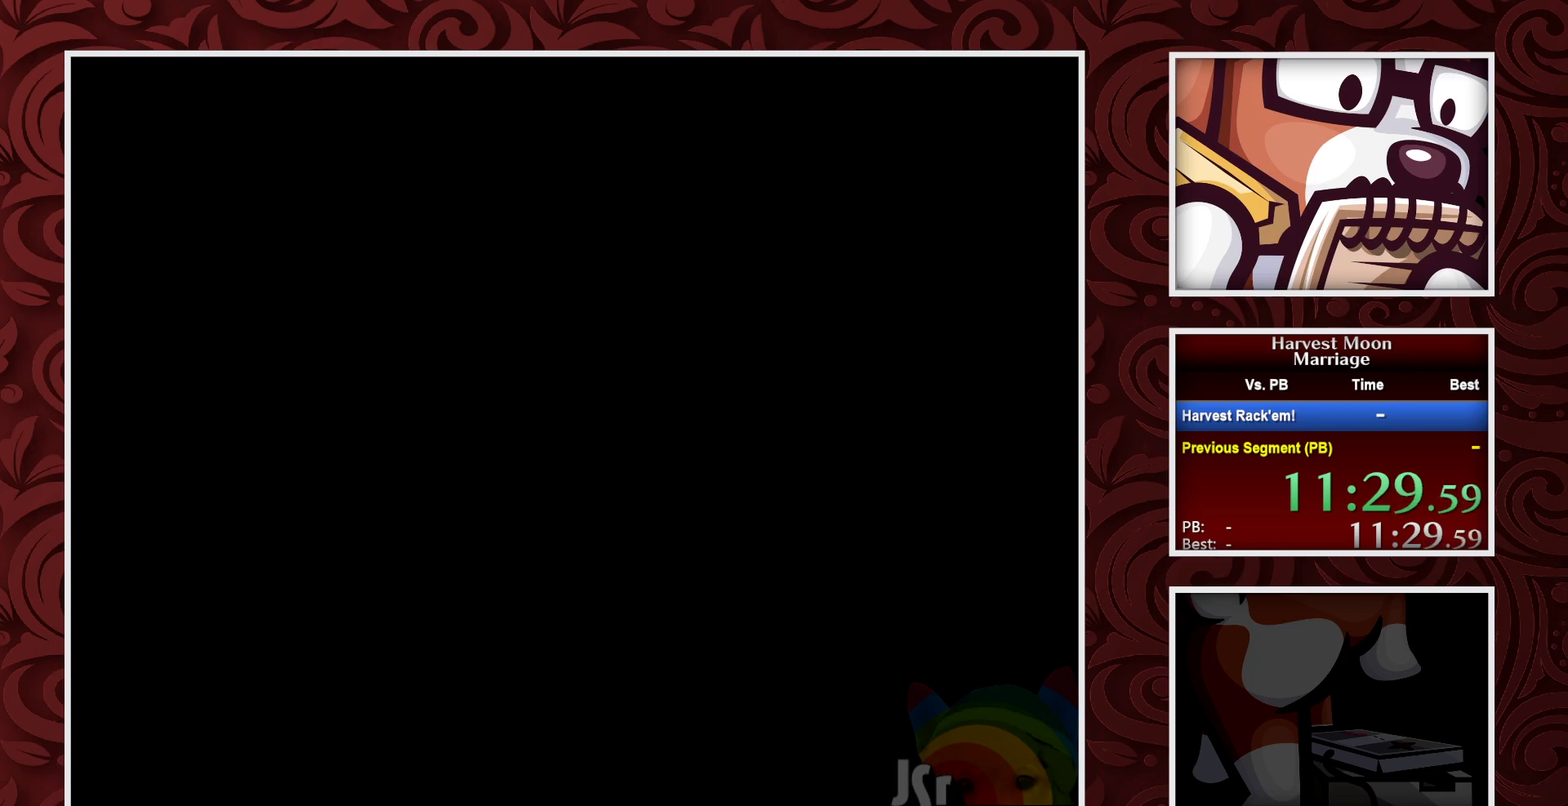
{"dt_ms": 500, "buttons": ["B", "DPAD_LEFT"], "events": [[83, "DPAD_LEFT", "down"]]}
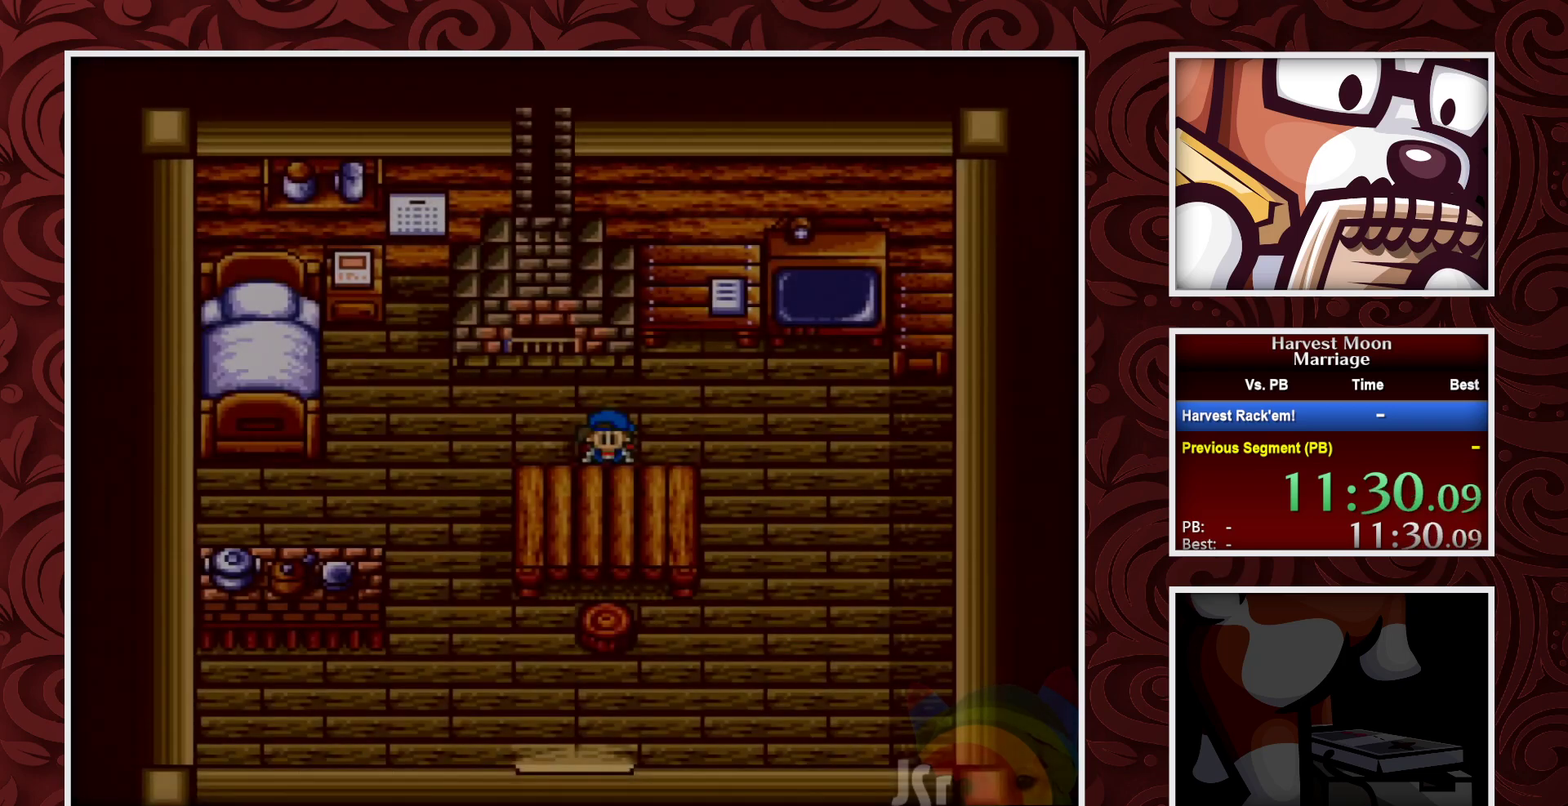
{"dt_ms": 500, "buttons": ["B", "DPAD_LEFT"], "events": []}